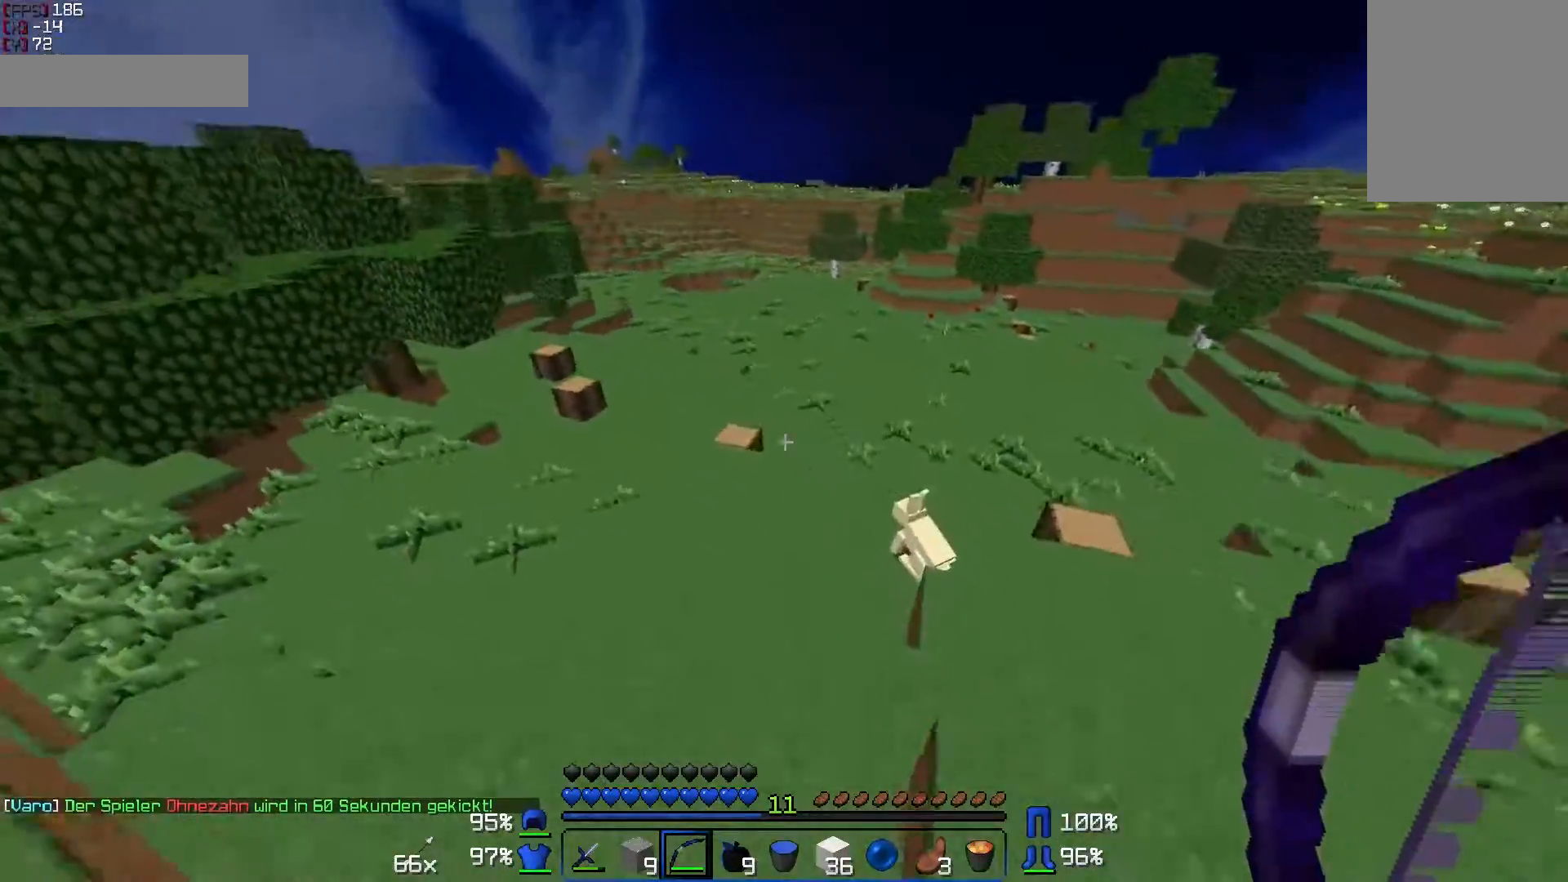
Gameplay with keyboard and mouse; each line is a JSON object with the keys and mouse buttons held at the frame after it. "events" lists presses ("down") and releases ("up") of "a", "d", "s", "w", "mouse_left" and "mouse_right" between this image and that frame as [ms after this image, input, new state], when the widget could be followed in between. "mouse_left", "mouse_right" = the "left", "right" buttons of the "mouse" list. No other keys are recorded. Fast repeated clicks can show as one long hold. Mouse movement is not recorded.
{"keys": ["w"], "mouse": [], "events": []}
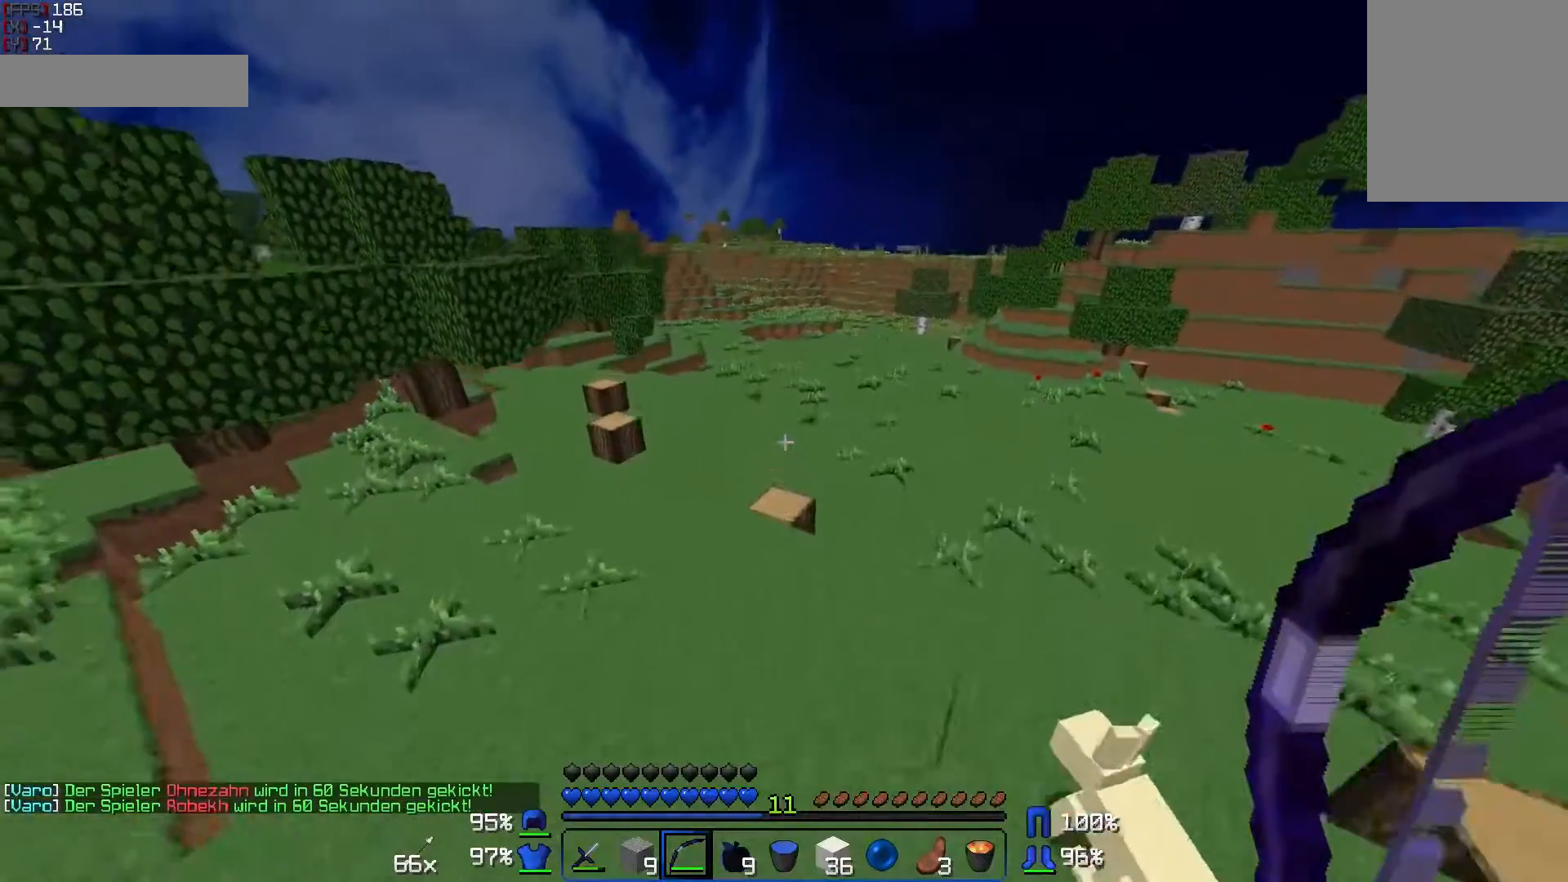
{"keys": ["w"], "mouse": [], "events": [[83, "a", "down"], [183, "a", "up"]]}
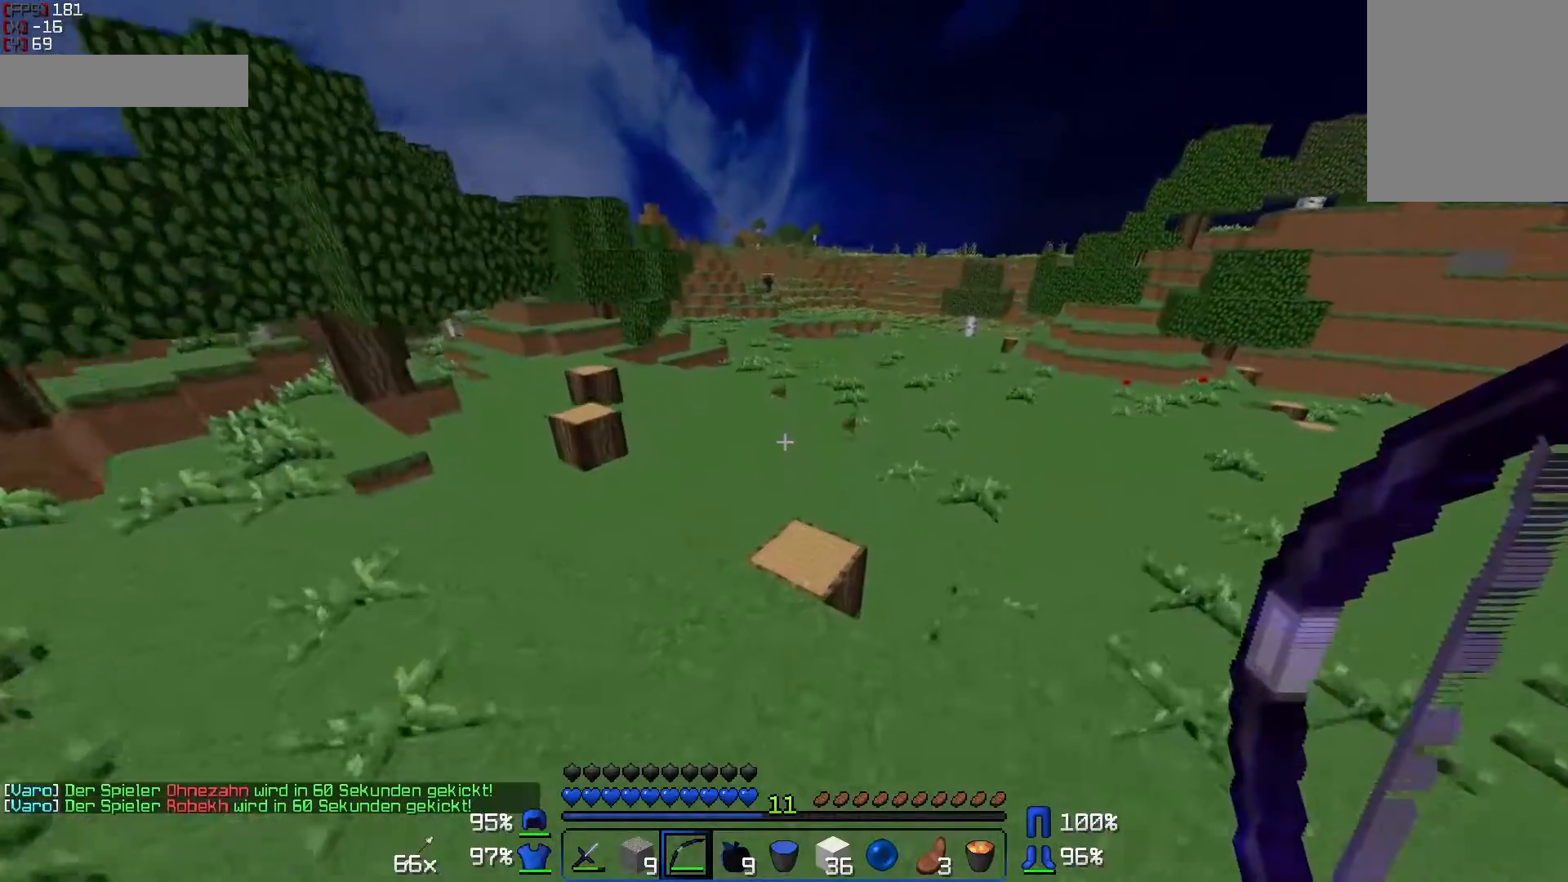
{"keys": ["w"], "mouse": [], "events": []}
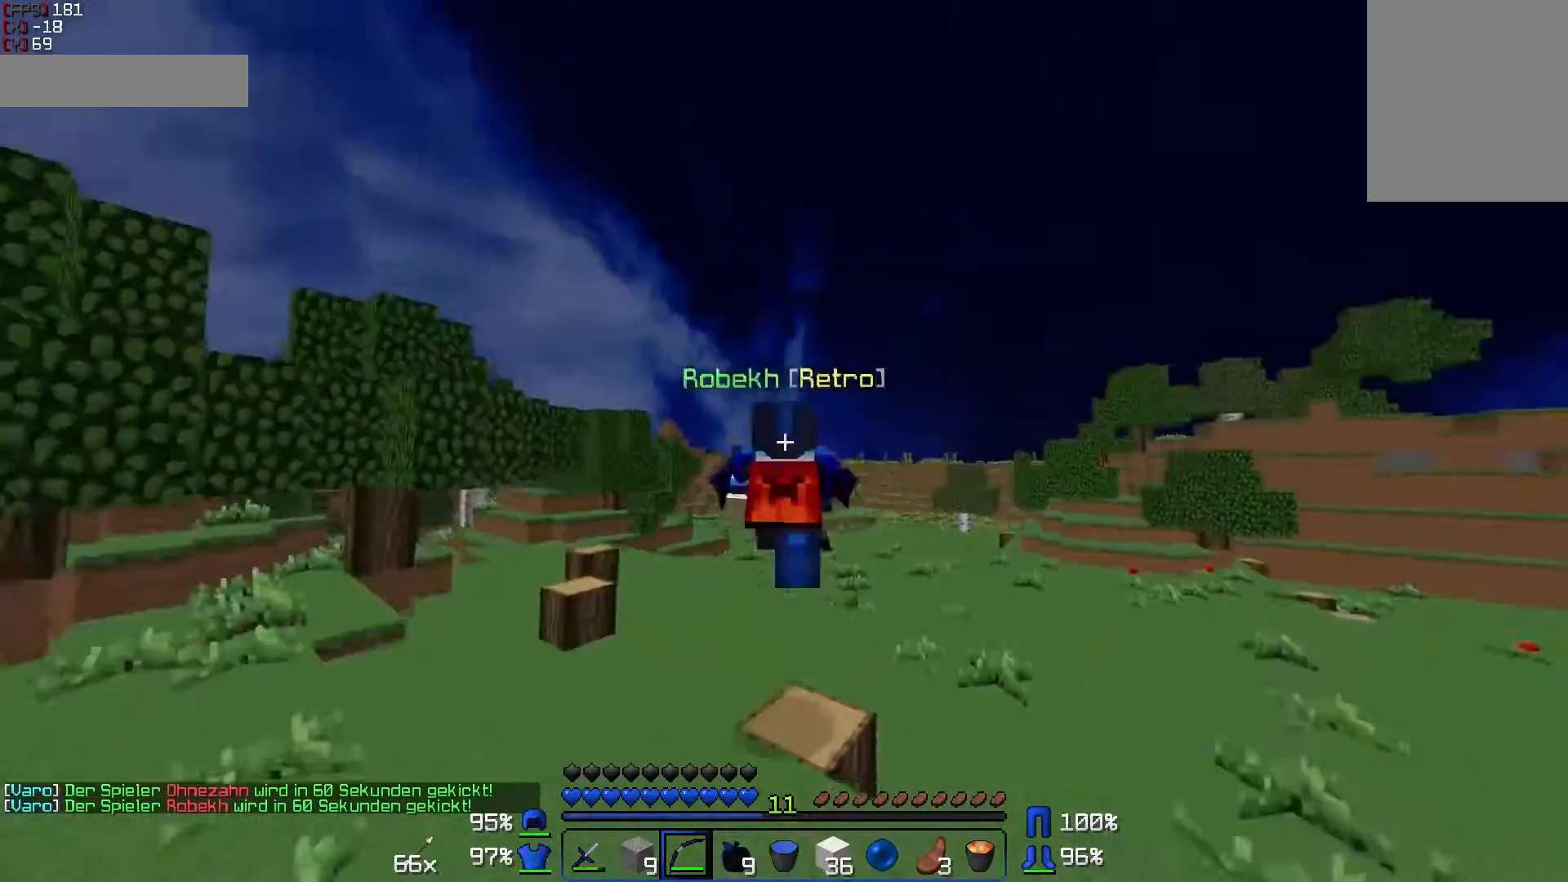
{"keys": ["w"], "mouse": [], "events": []}
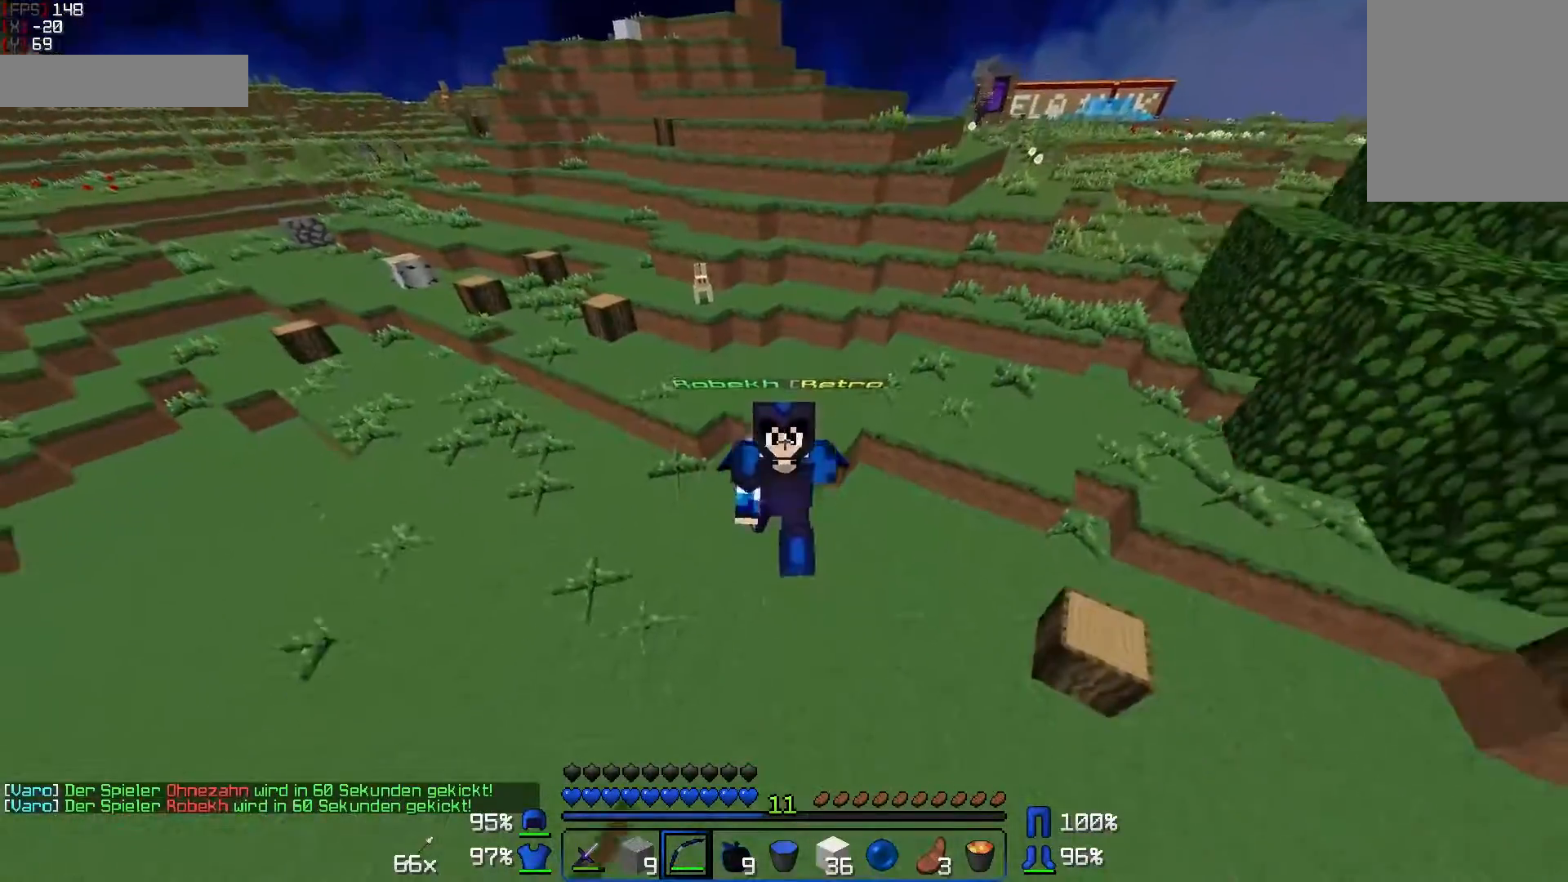
{"keys": ["w"], "mouse": [], "events": []}
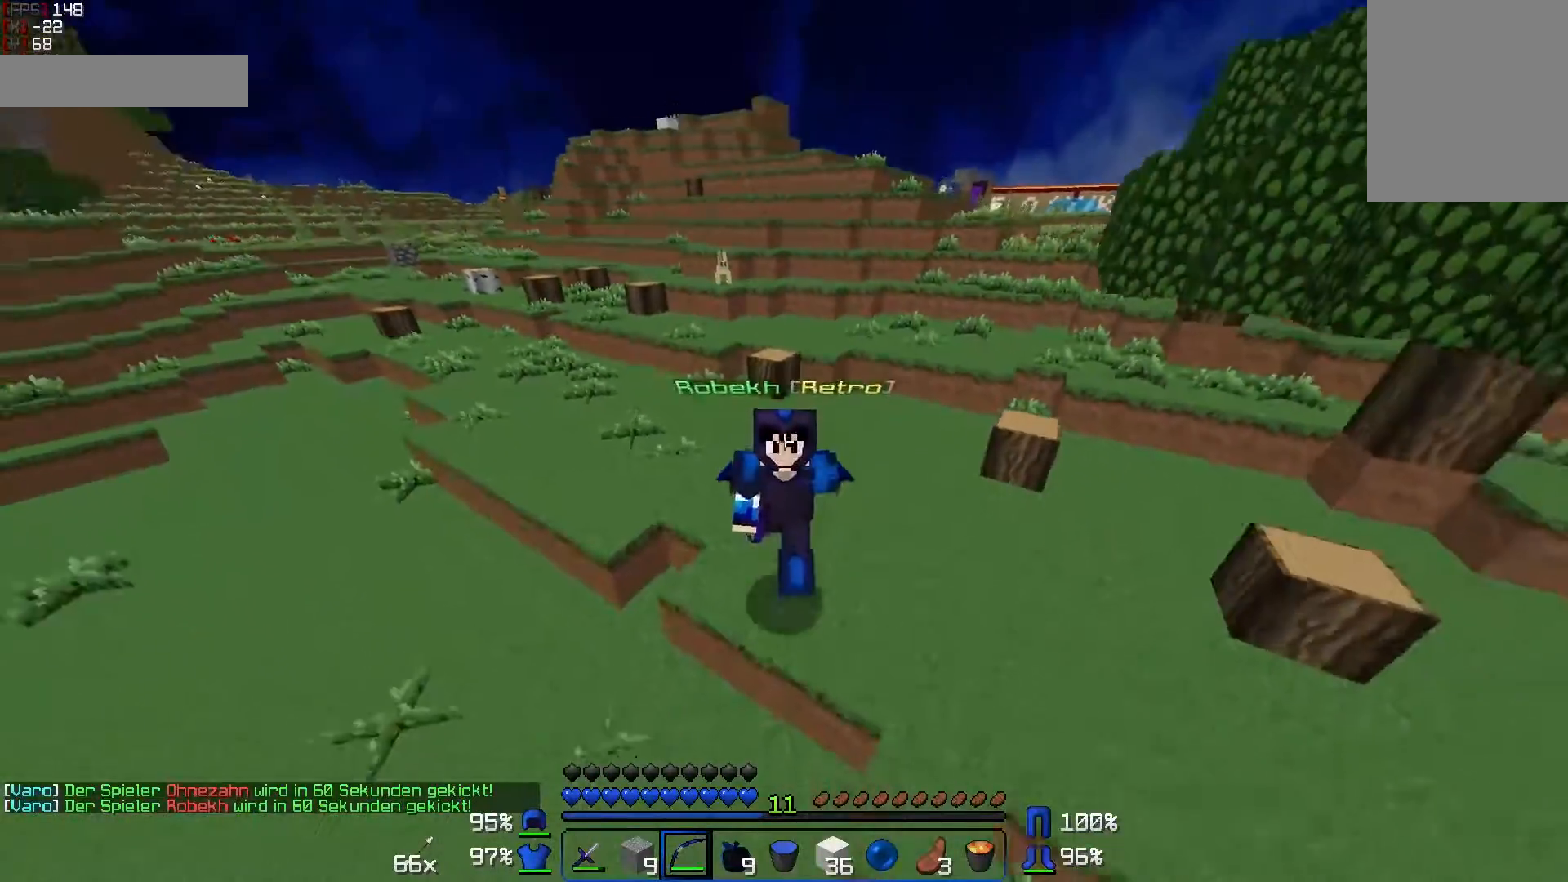
{"keys": ["w"], "mouse": [], "events": []}
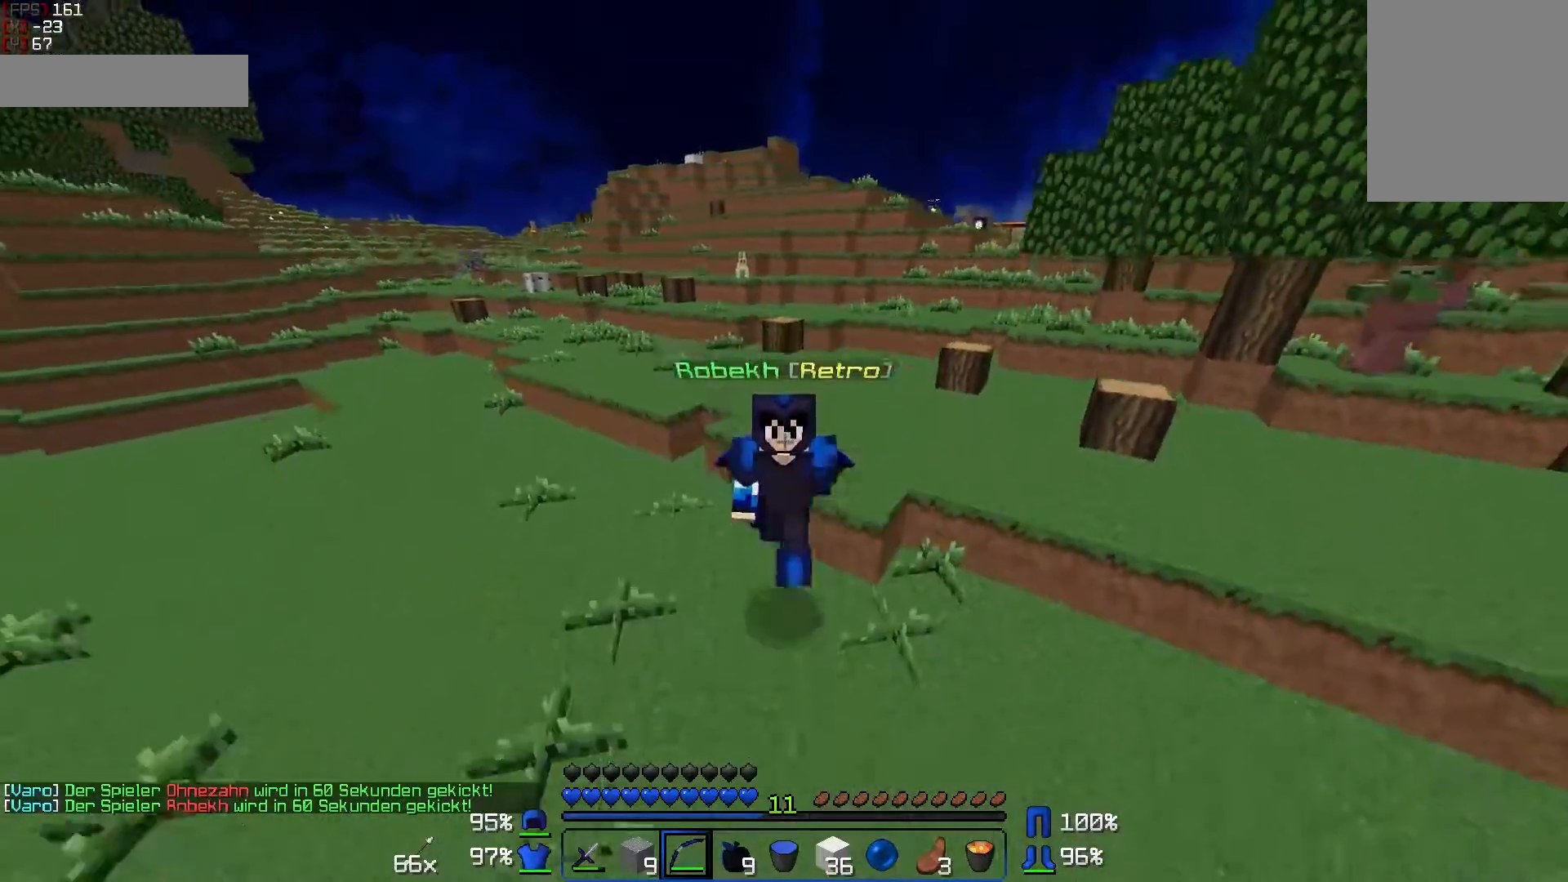
{"keys": ["w"], "mouse": [], "events": []}
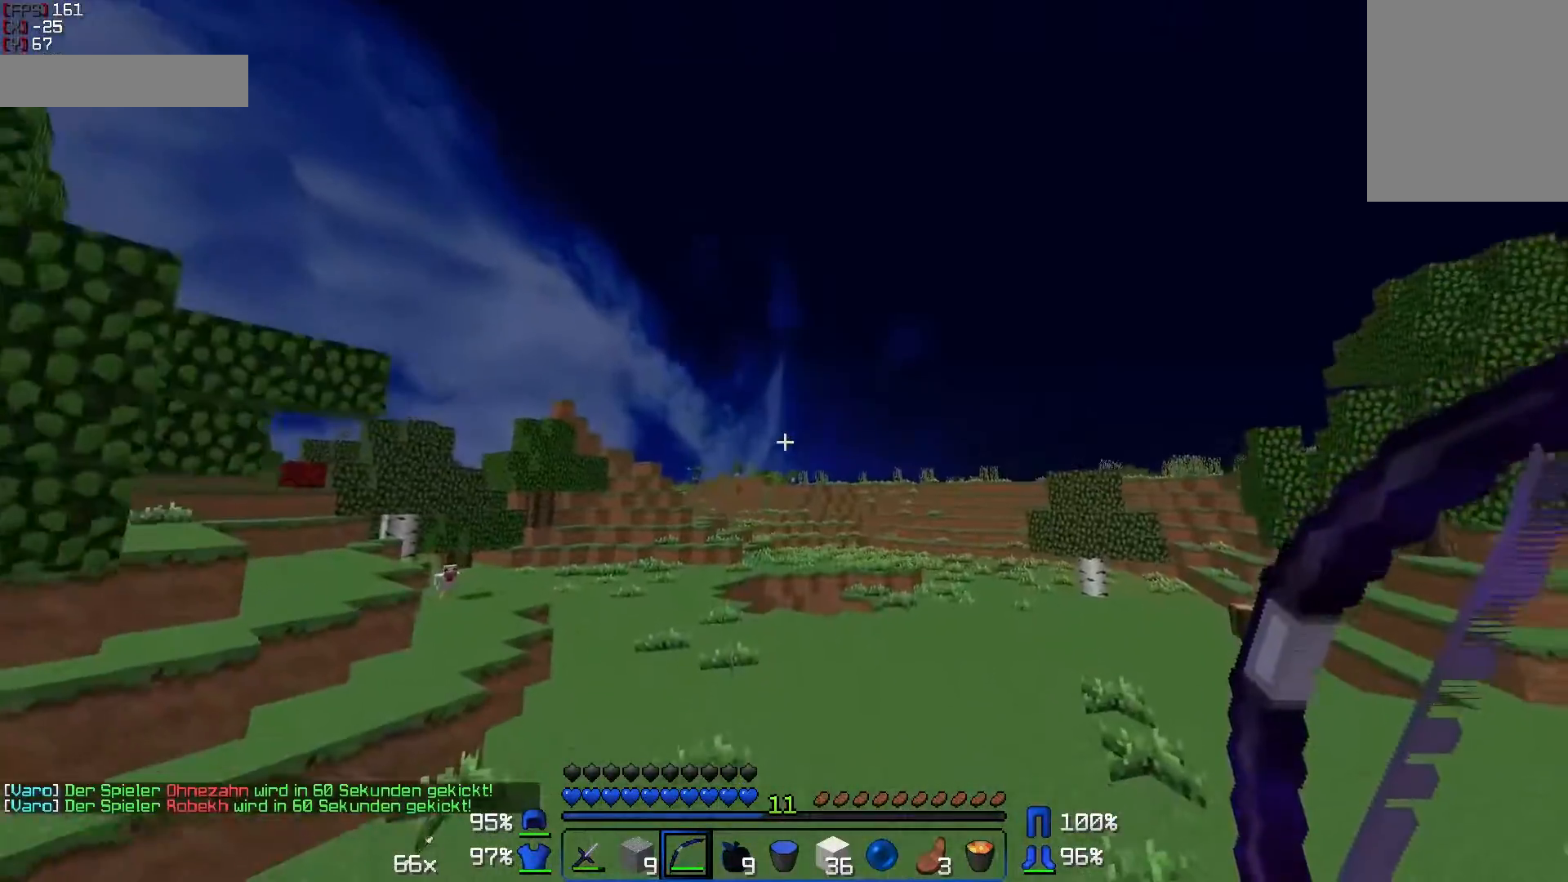
{"keys": ["w"], "mouse": [], "events": []}
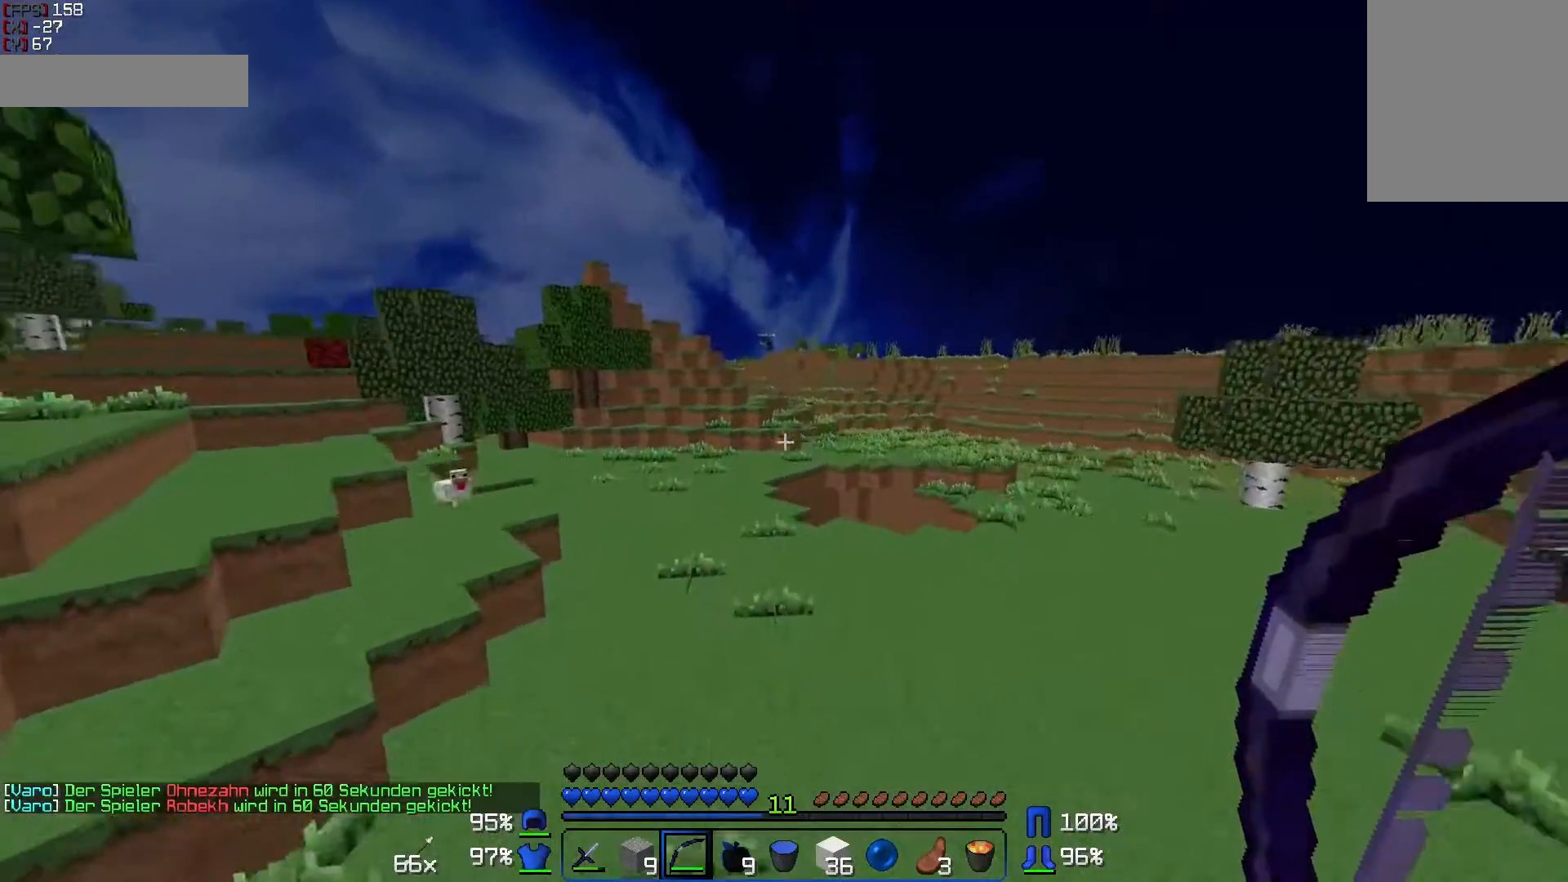
{"keys": ["a", "w"], "mouse": [], "events": [[33, "a", "down"], [150, "a", "up"], [433, "a", "down"]]}
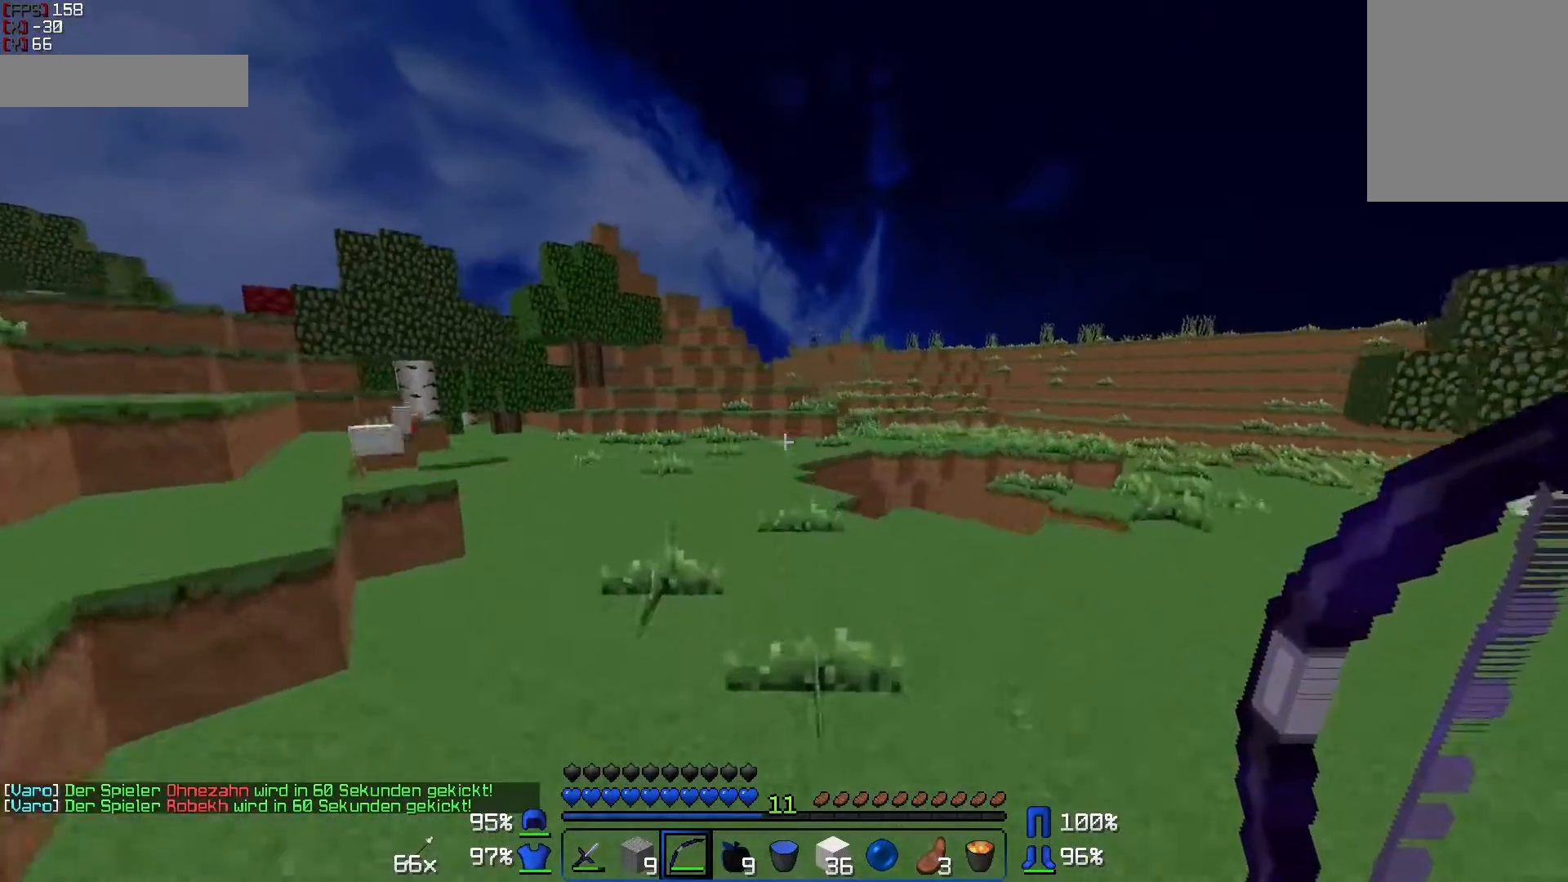
{"keys": ["w"], "mouse": [], "events": [[83, "a", "up"]]}
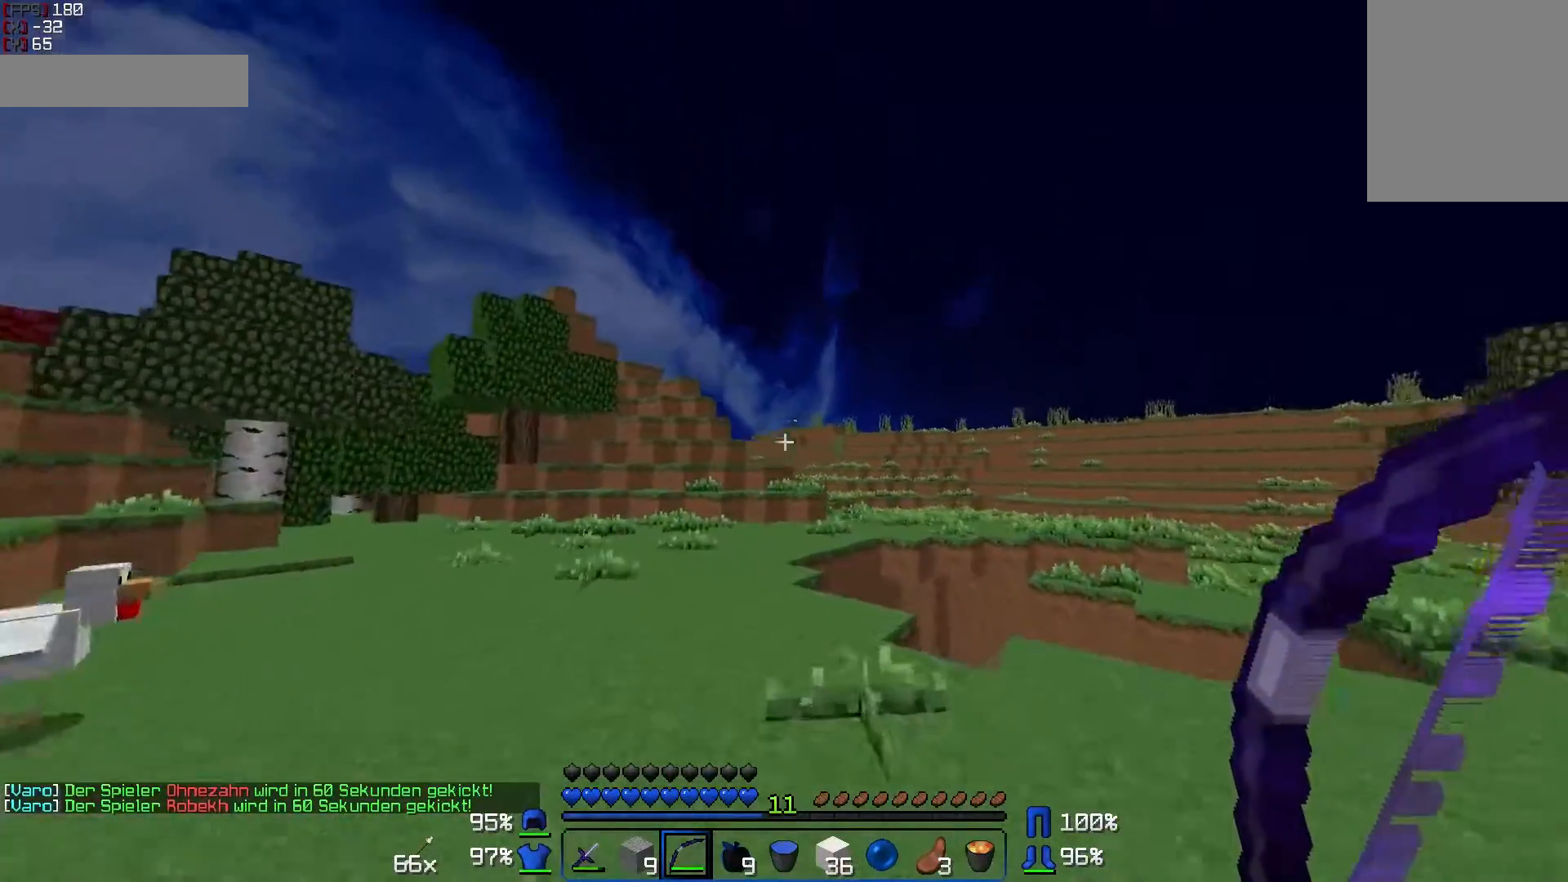
{"keys": ["w"], "mouse": [], "events": []}
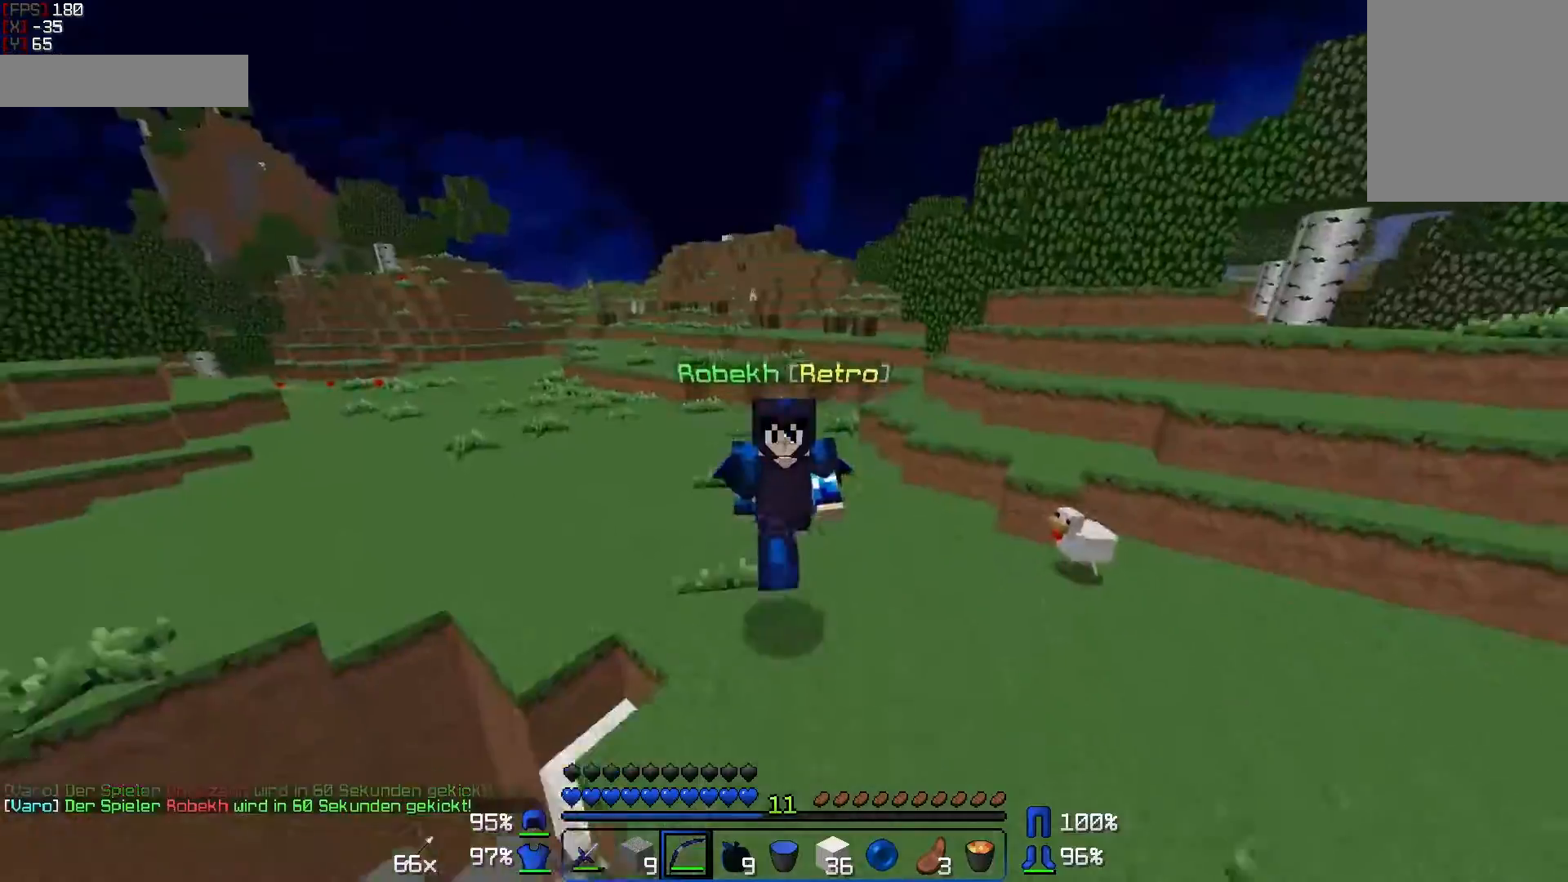
{"keys": ["w"], "mouse": [], "events": []}
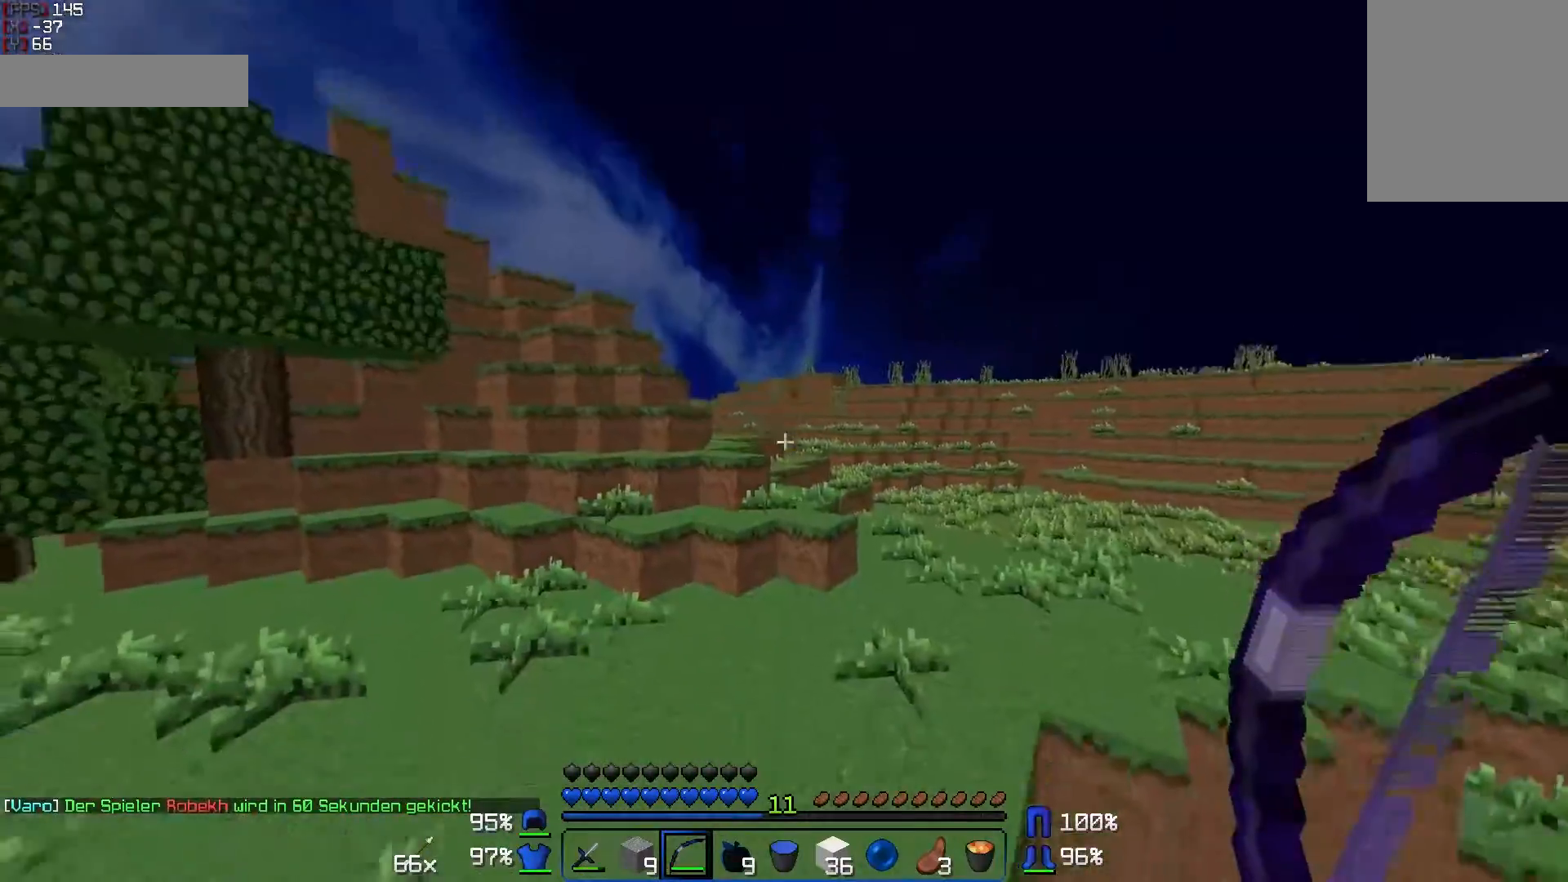
{"keys": ["d", "w"], "mouse": [], "events": [[383, "d", "down"]]}
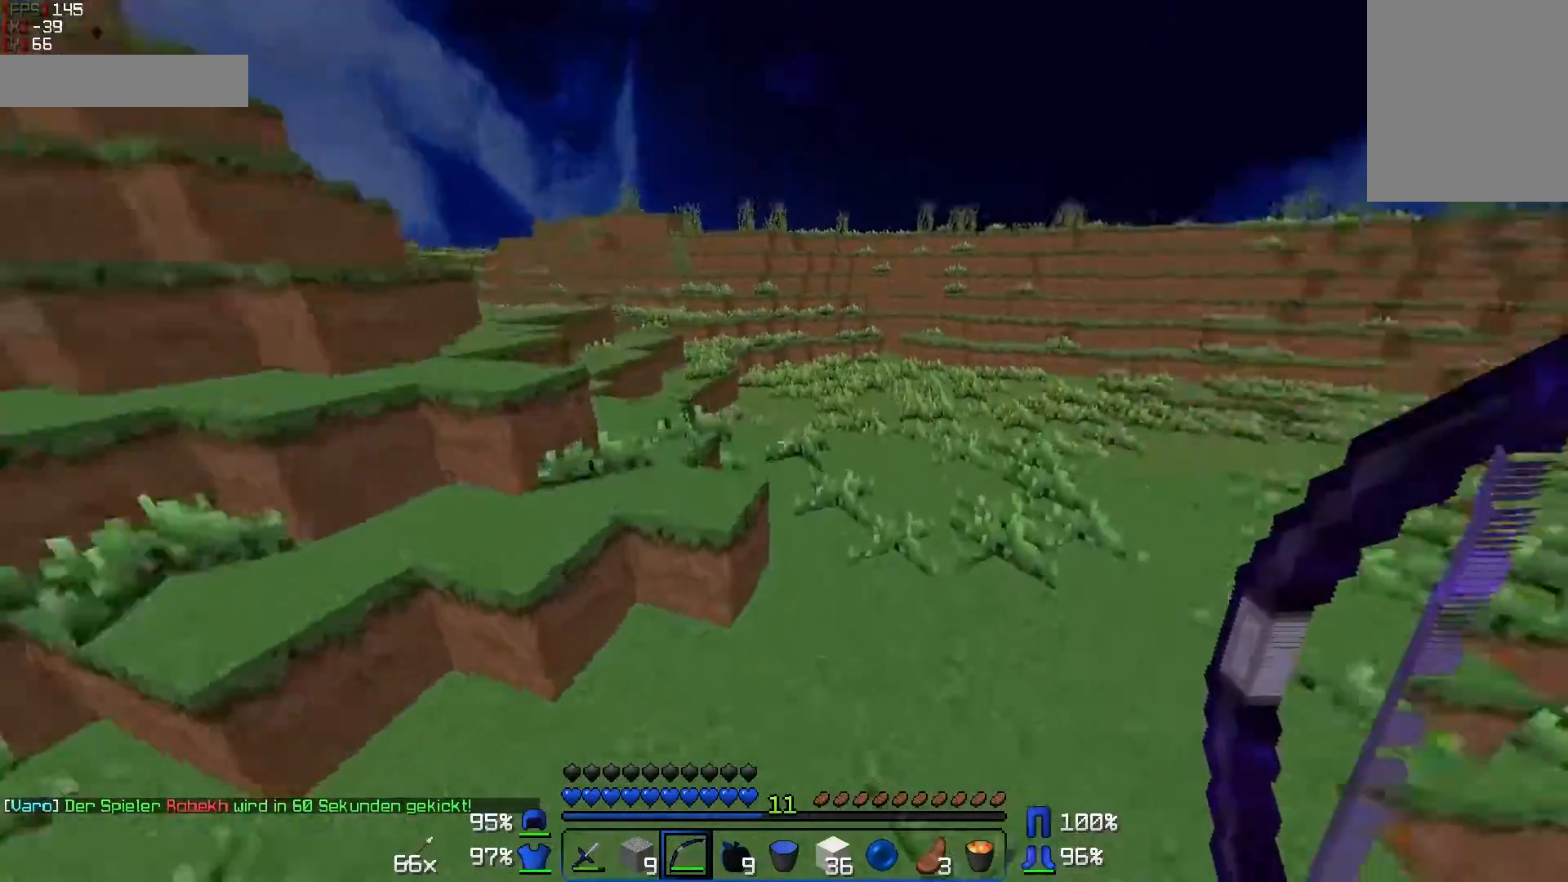
{"keys": ["w"], "mouse": [], "events": [[283, "d", "up"]]}
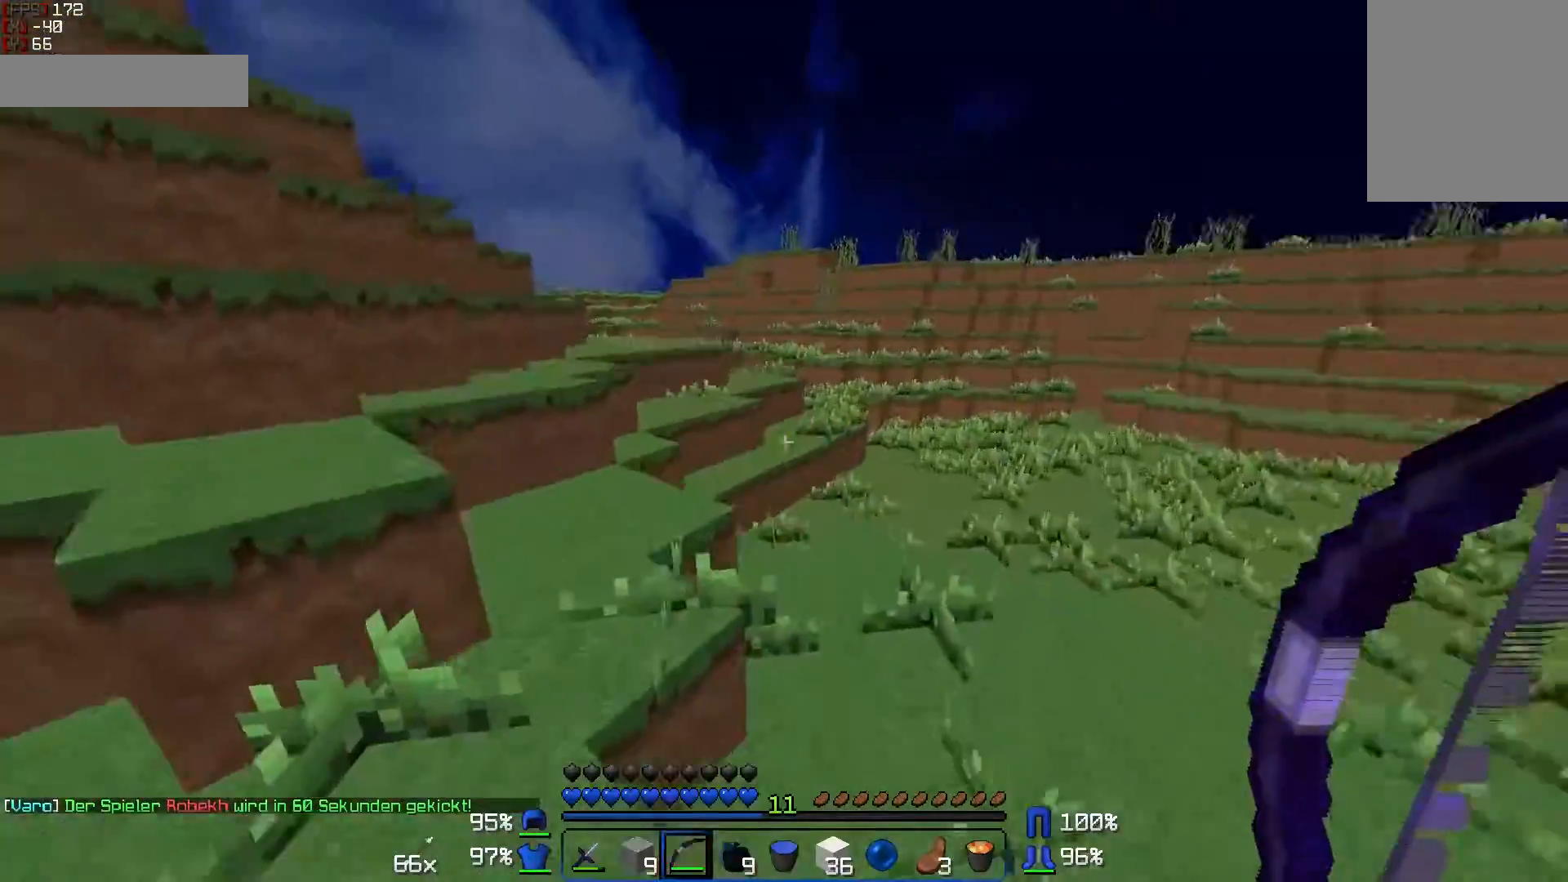
{"keys": ["w"], "mouse": [], "events": []}
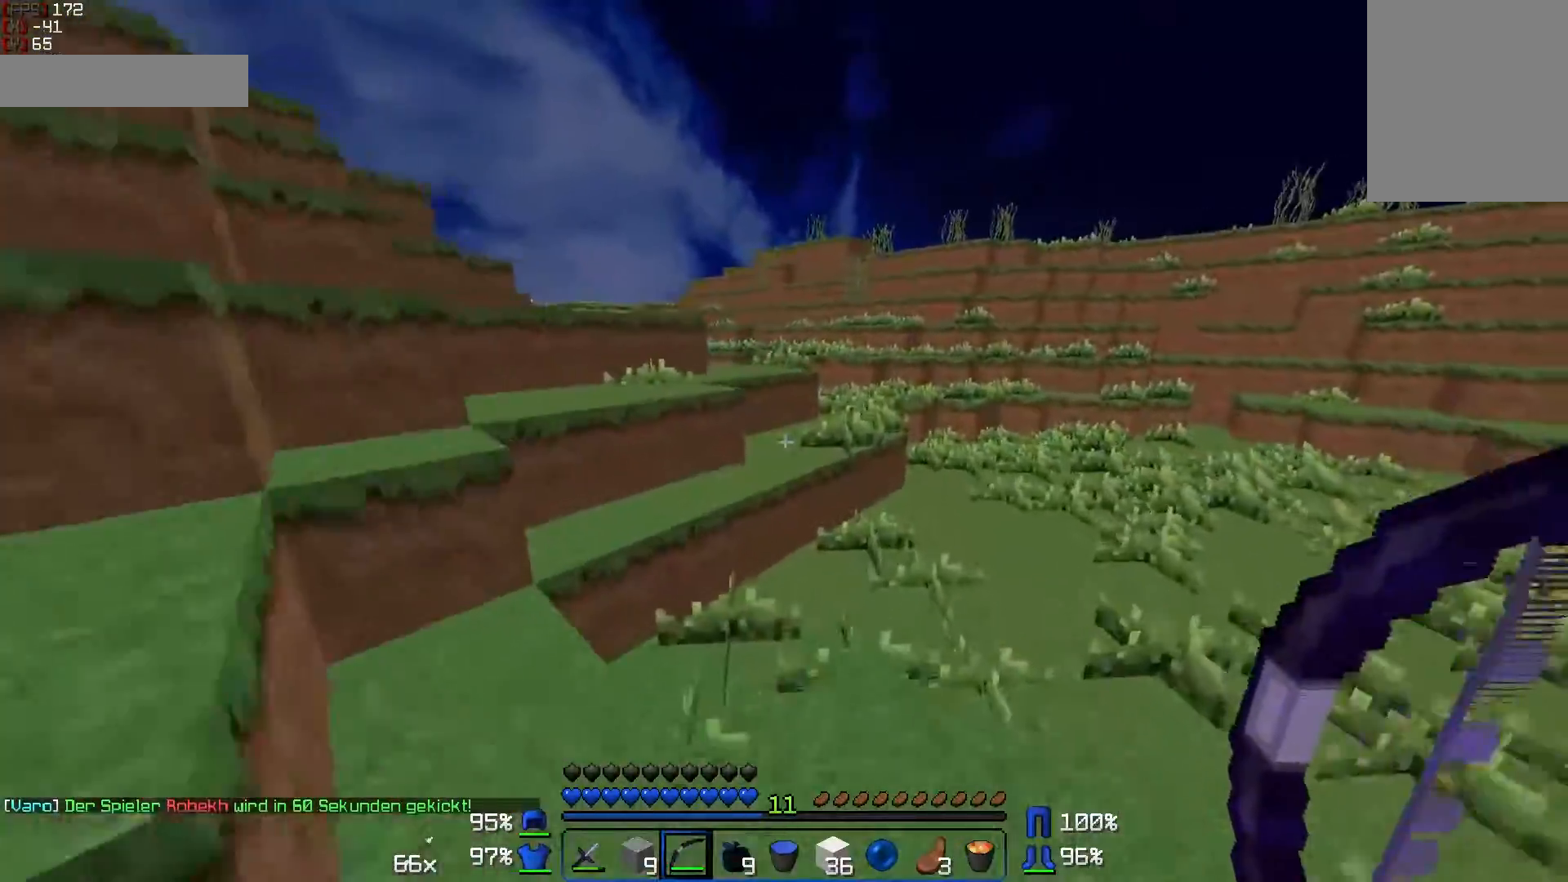
{"keys": ["w"], "mouse": [], "events": []}
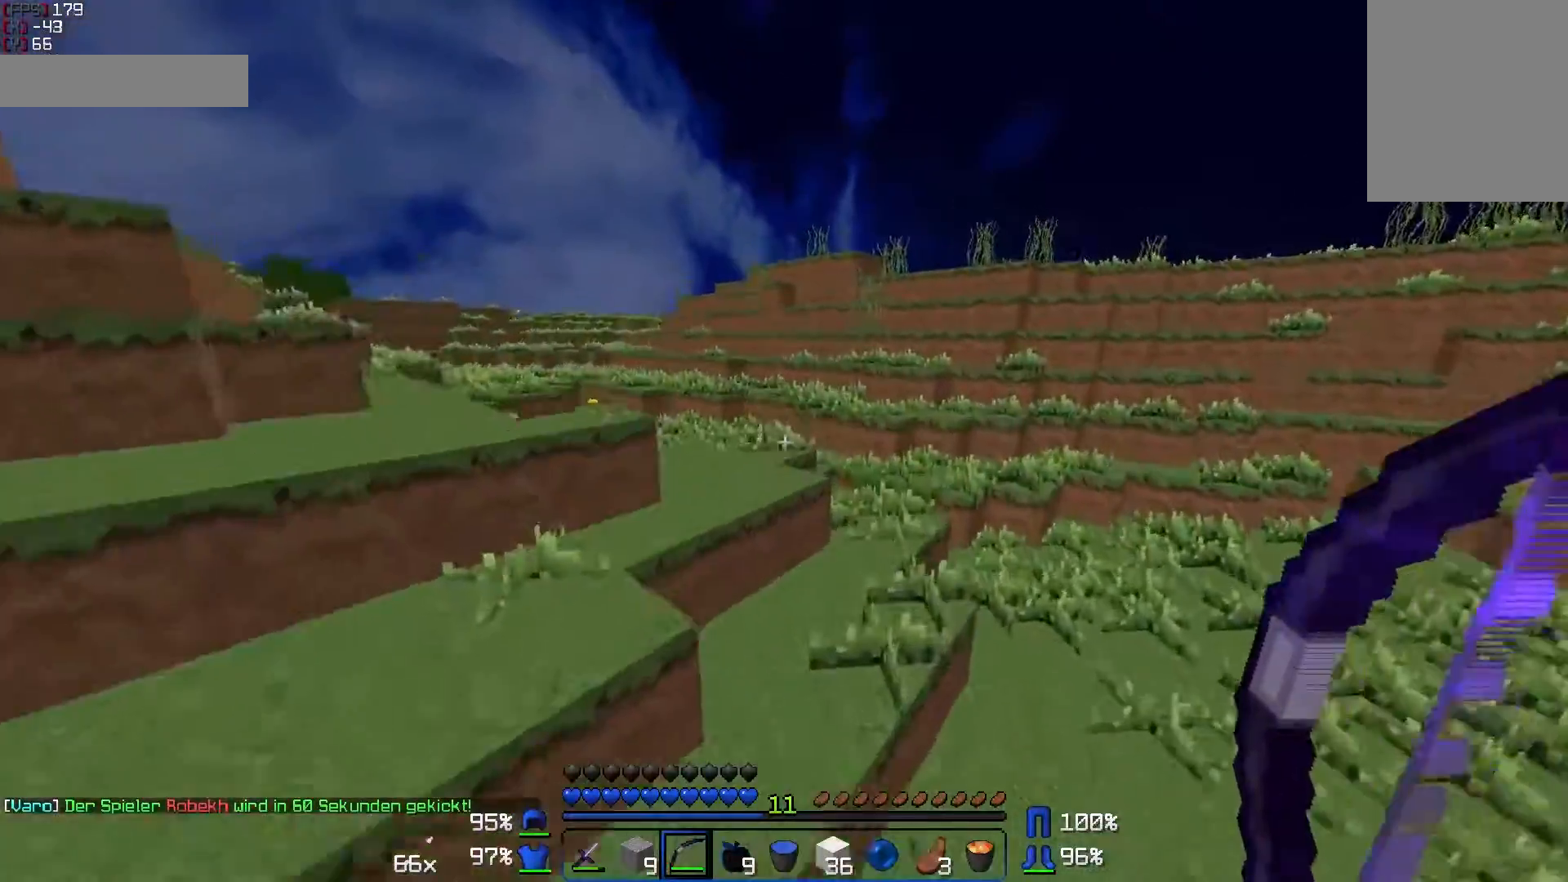
{"keys": ["w"], "mouse": [], "events": [[83, "d", "down"], [233, "d", "up"]]}
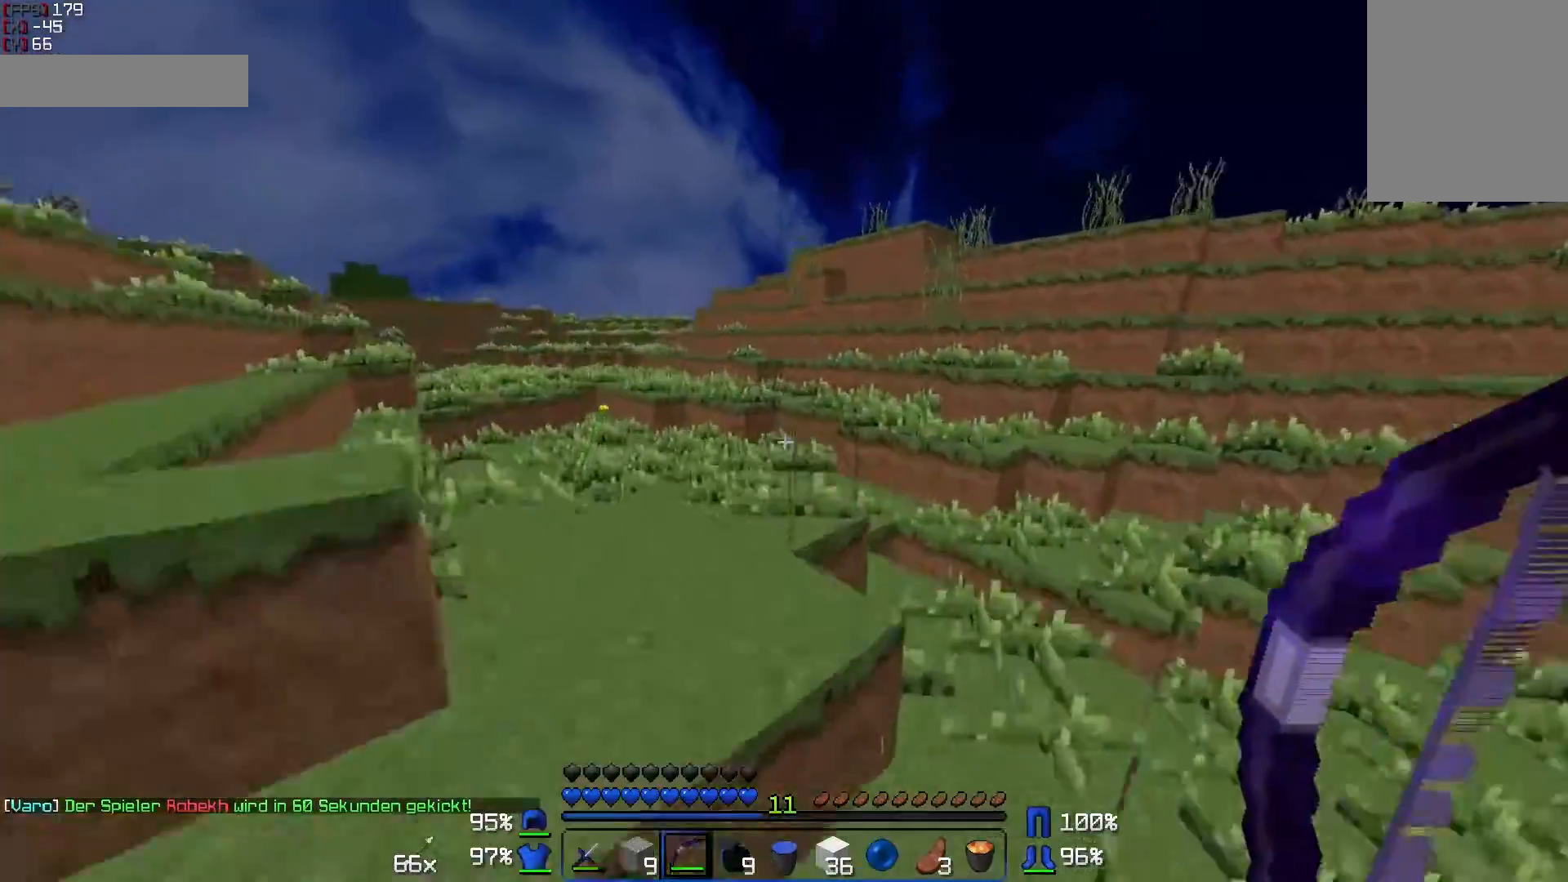
{"keys": ["w"], "mouse": [], "events": [[133, "a", "down"], [183, "a", "up"]]}
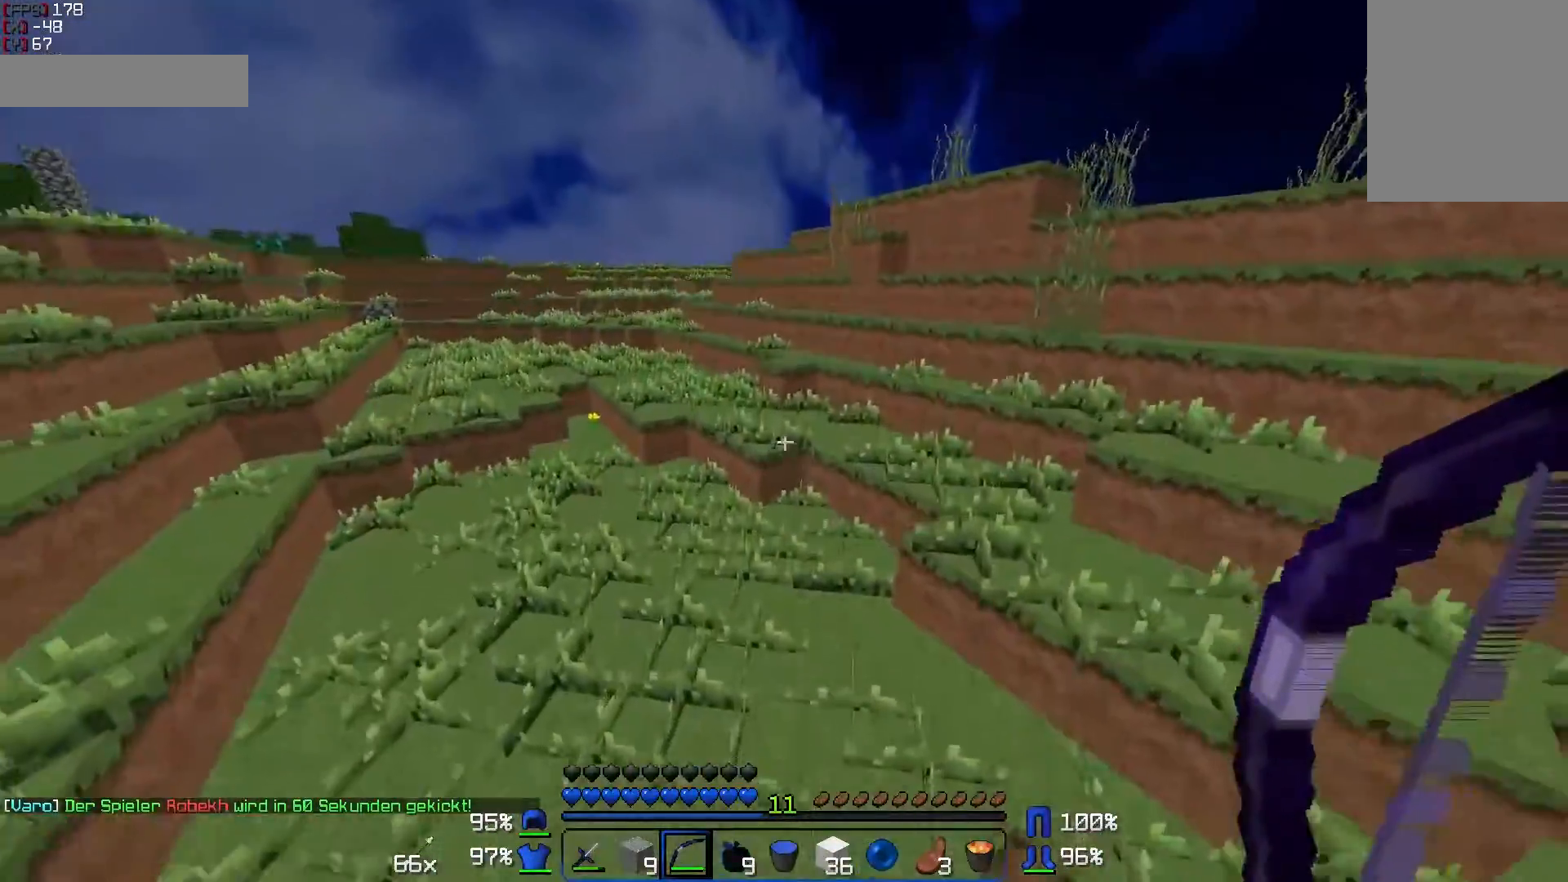
{"keys": ["w"], "mouse": [], "events": [[183, "a", "down"], [283, "a", "up"]]}
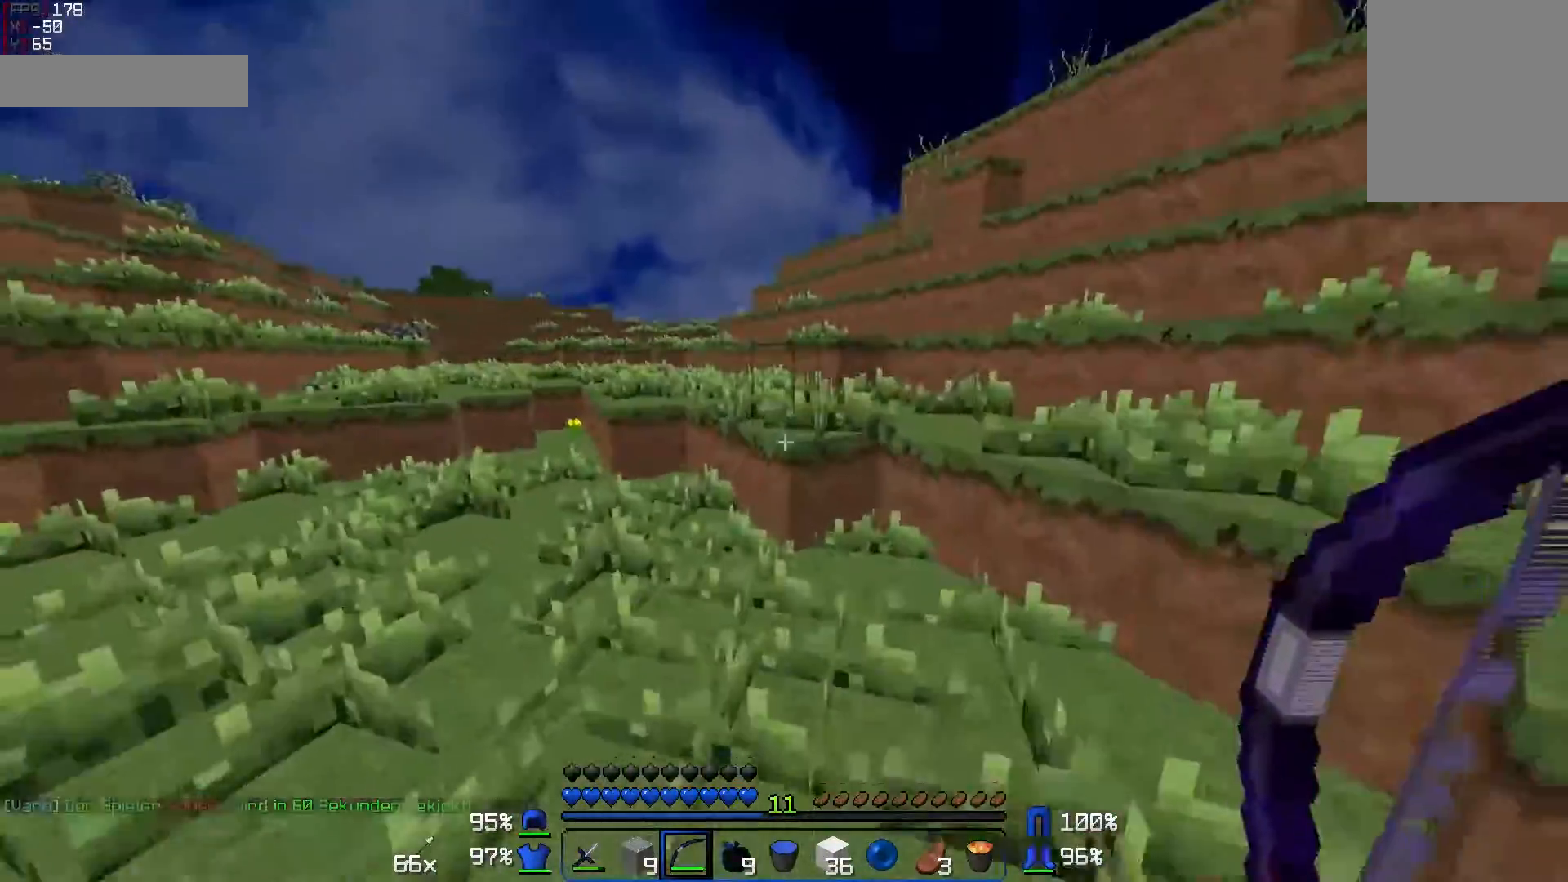
{"keys": ["w"], "mouse": [], "events": [[333, "a", "down"], [483, "a", "up"]]}
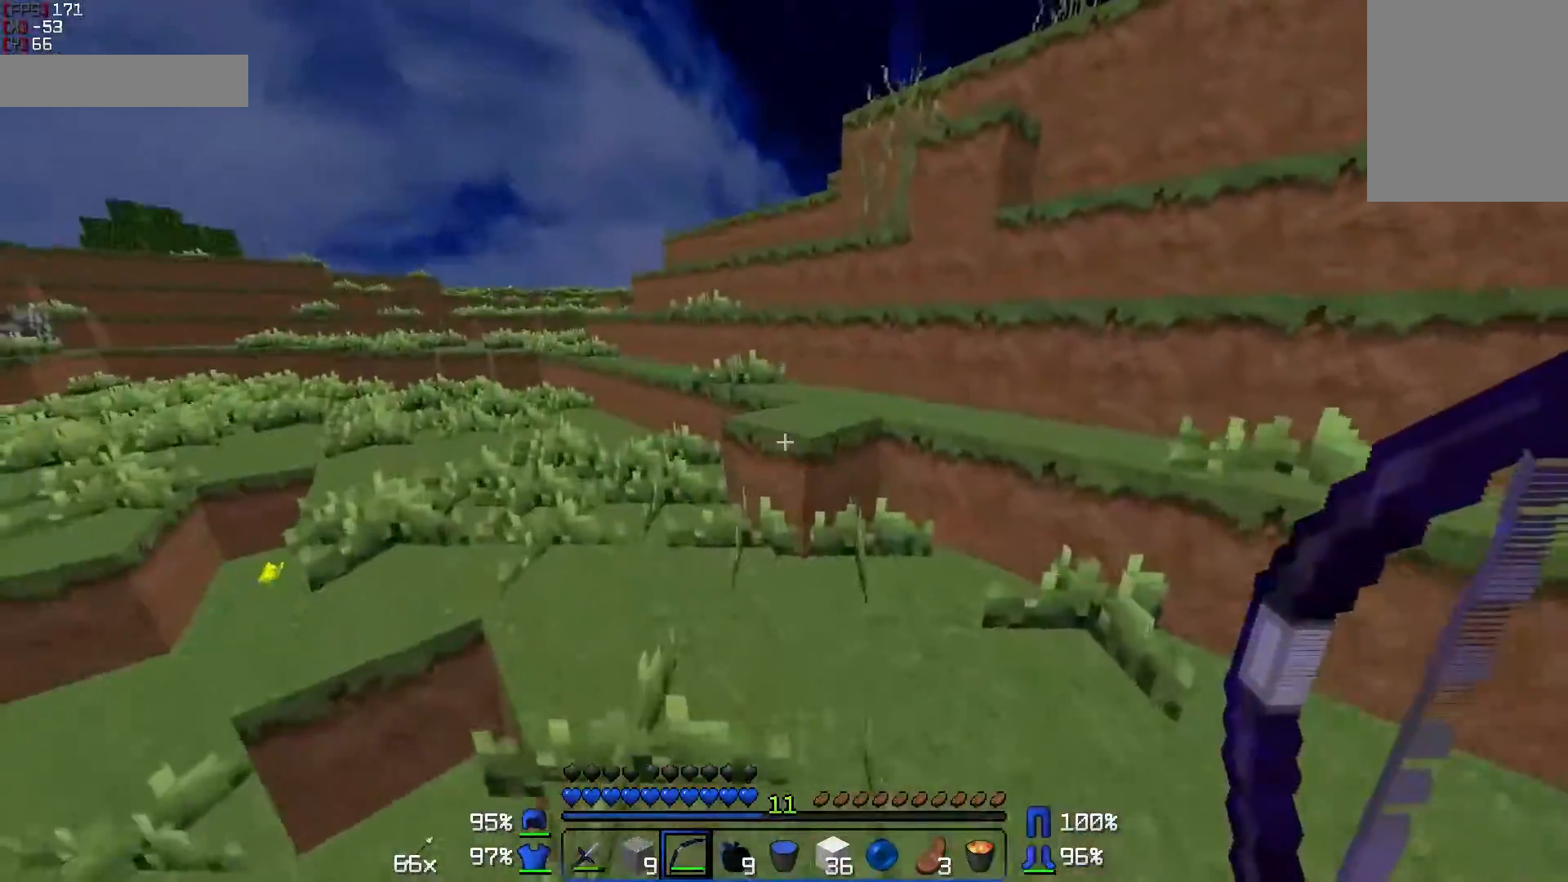
{"keys": ["w"], "mouse": [], "events": [[133, "d", "down"], [333, "d", "up"]]}
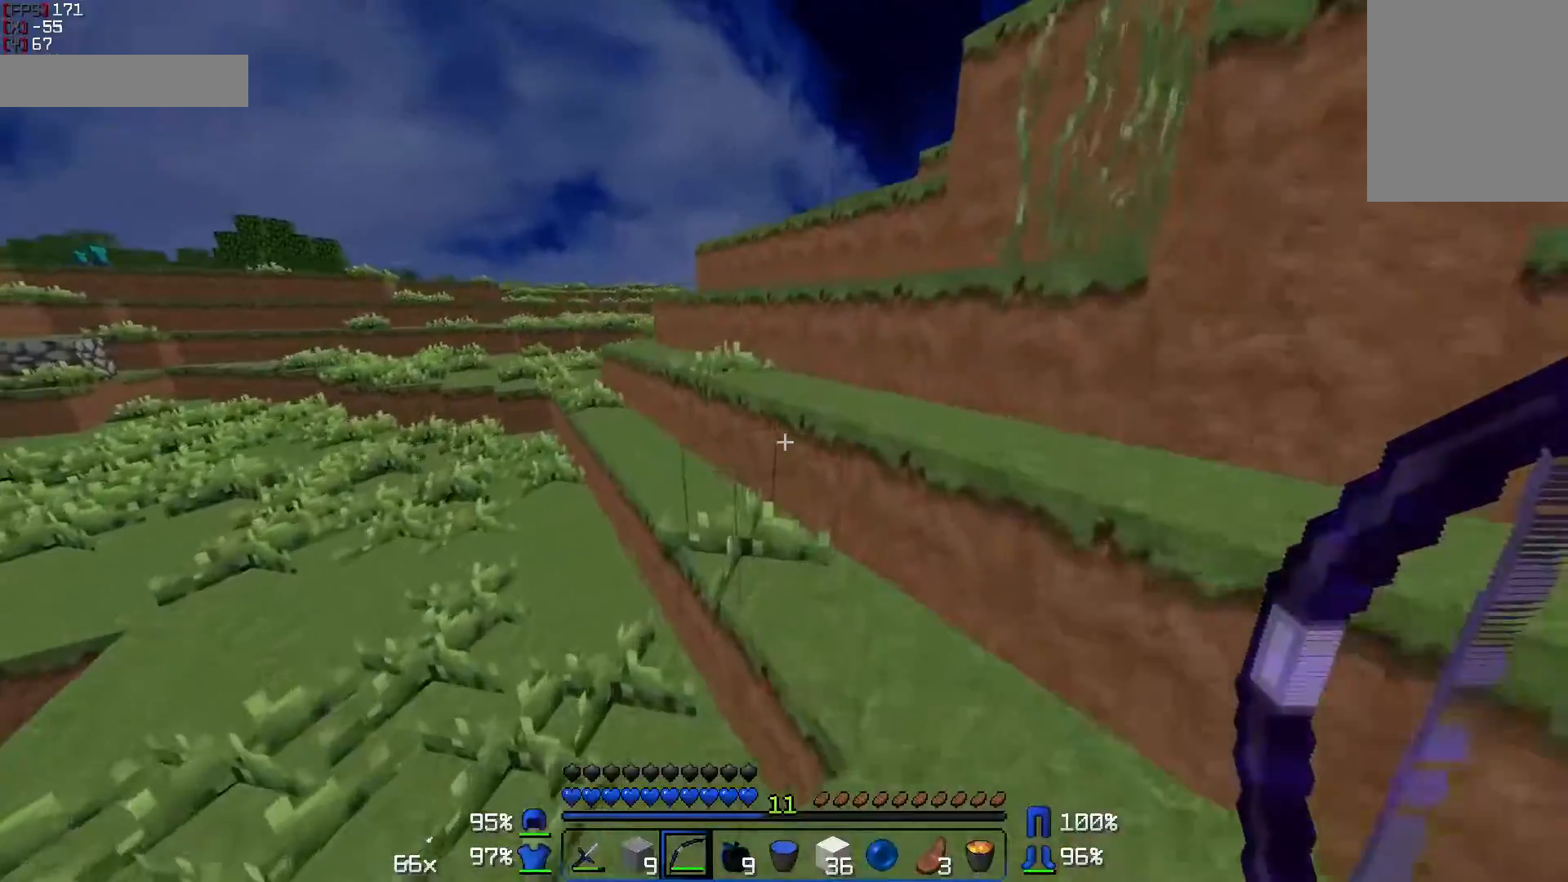
{"keys": ["a", "w"], "mouse": [], "events": [[283, "a", "down"]]}
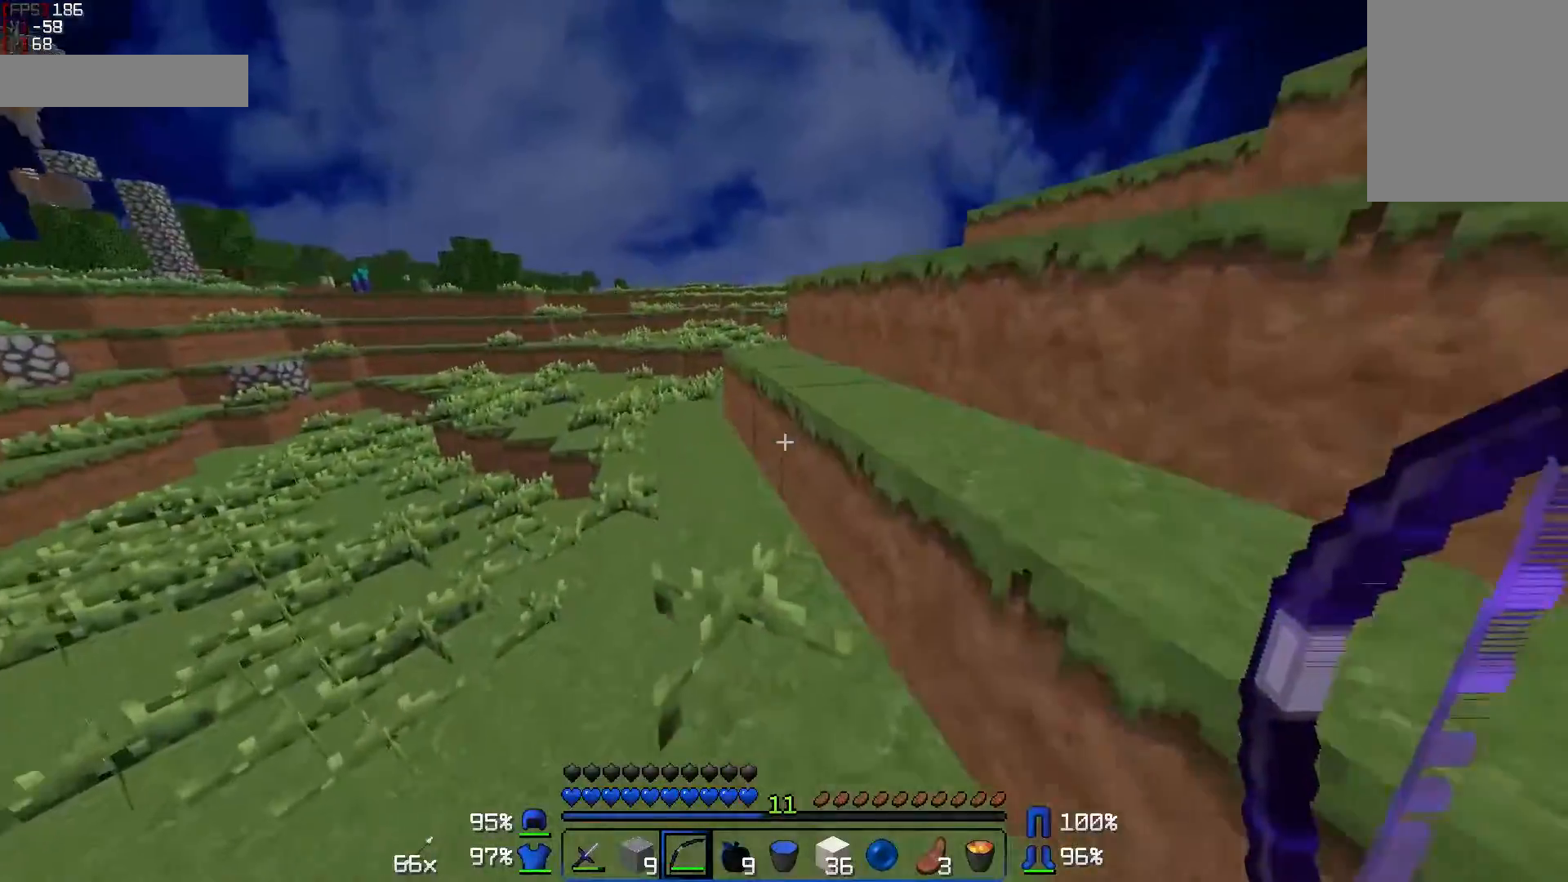
{"keys": ["w"], "mouse": [], "events": [[83, "a", "up"], [183, "a", "down"], [333, "a", "up"]]}
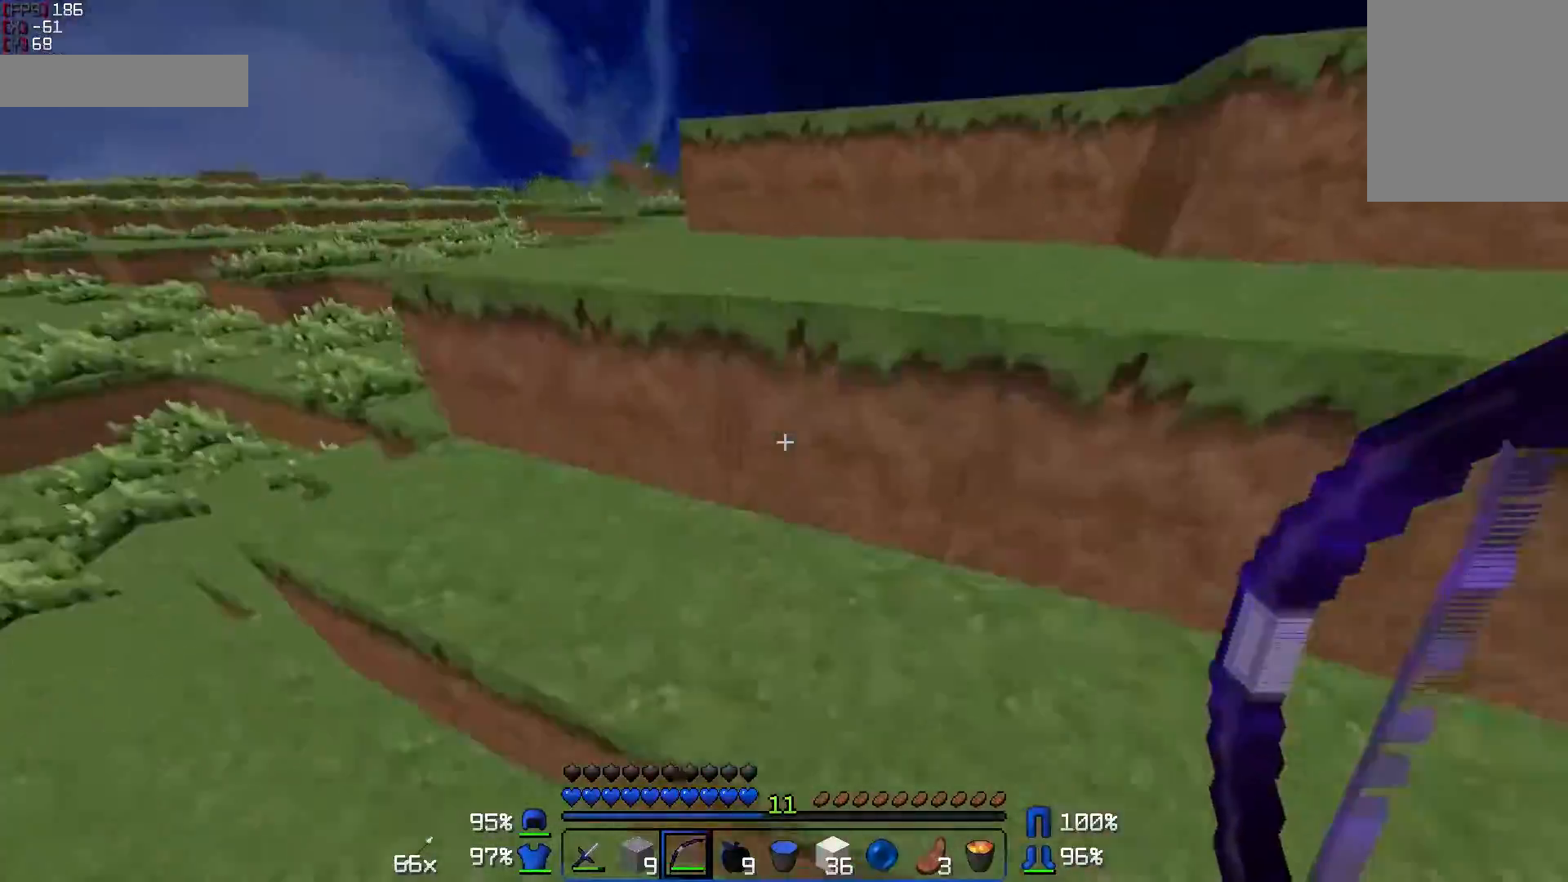
{"keys": ["w"], "mouse": [], "events": [[183, "a", "down"], [483, "a", "up"]]}
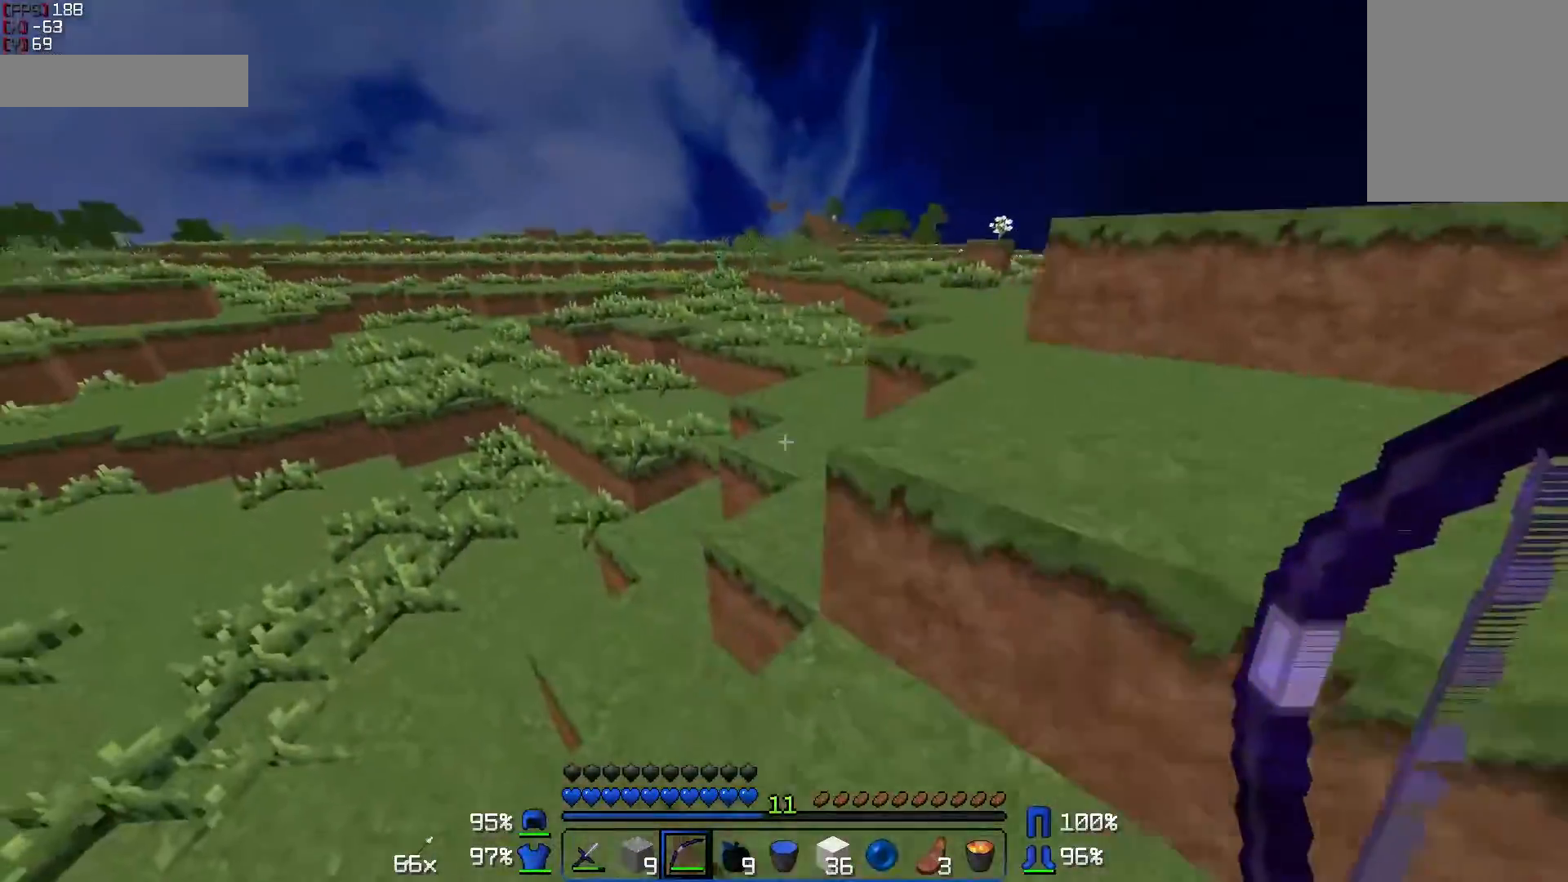
{"keys": ["w"], "mouse": [], "events": [[233, "d", "down"], [383, "d", "up"]]}
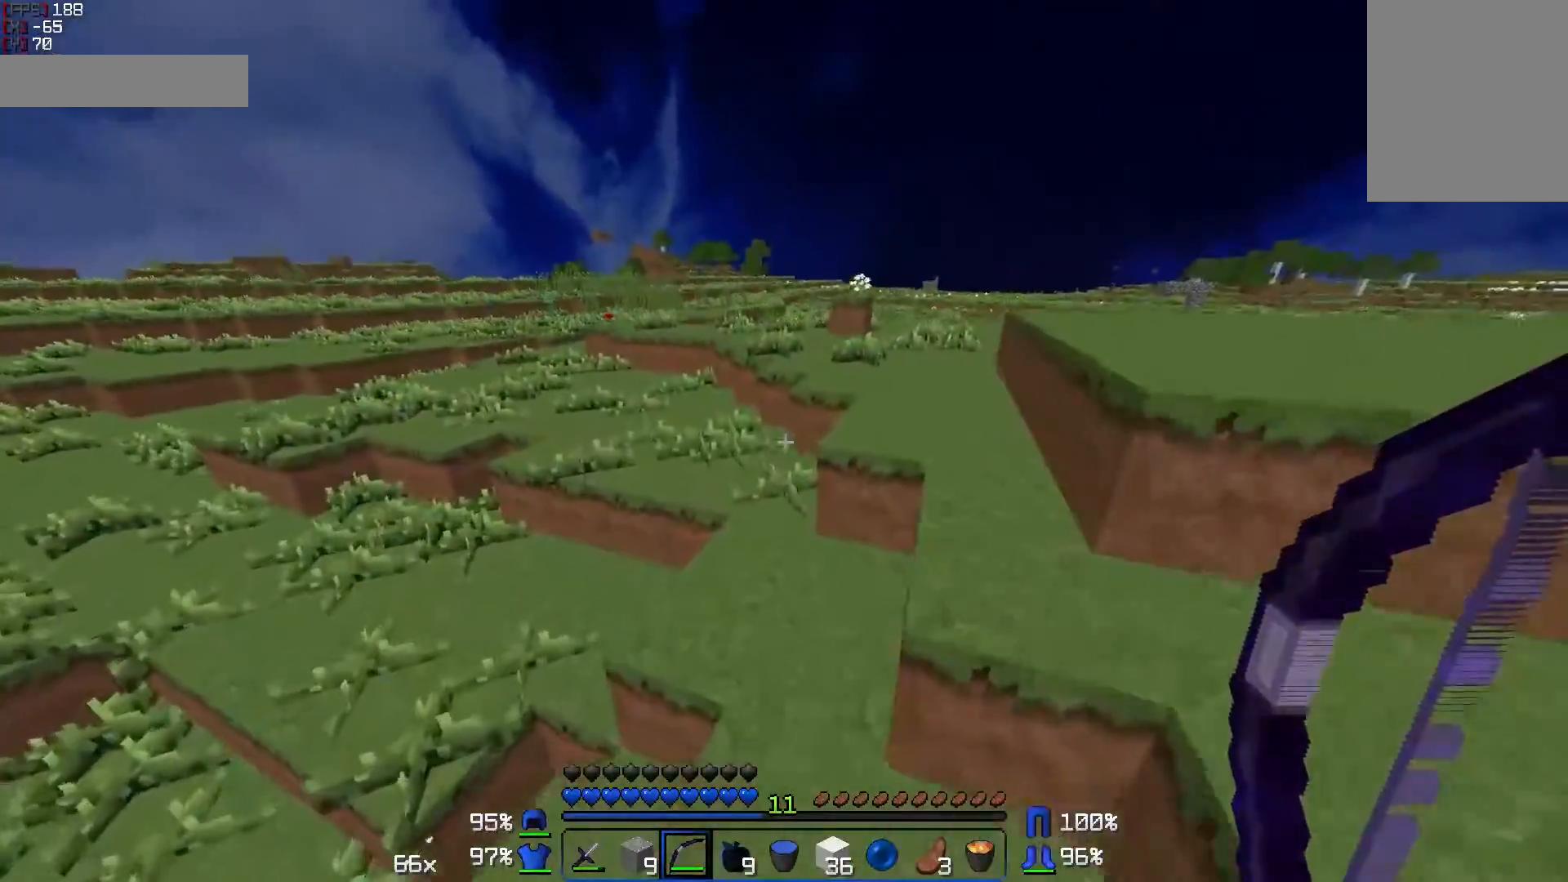
{"keys": ["w"], "mouse": [], "events": [[183, "a", "down"], [333, "a", "up"]]}
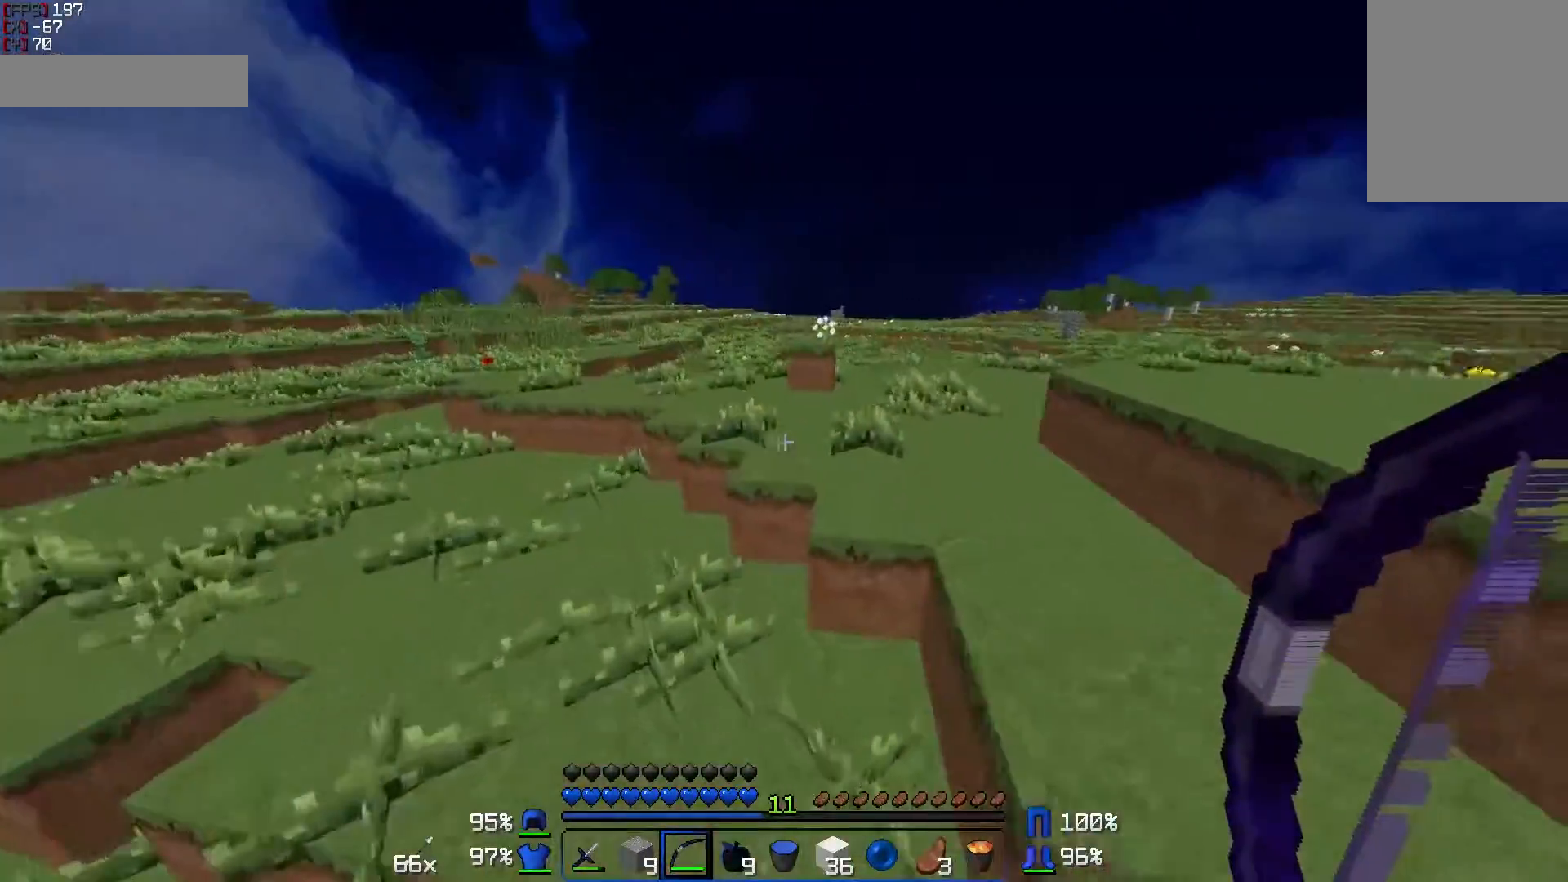
{"keys": ["d", "w"], "mouse": [], "events": [[383, "d", "down"]]}
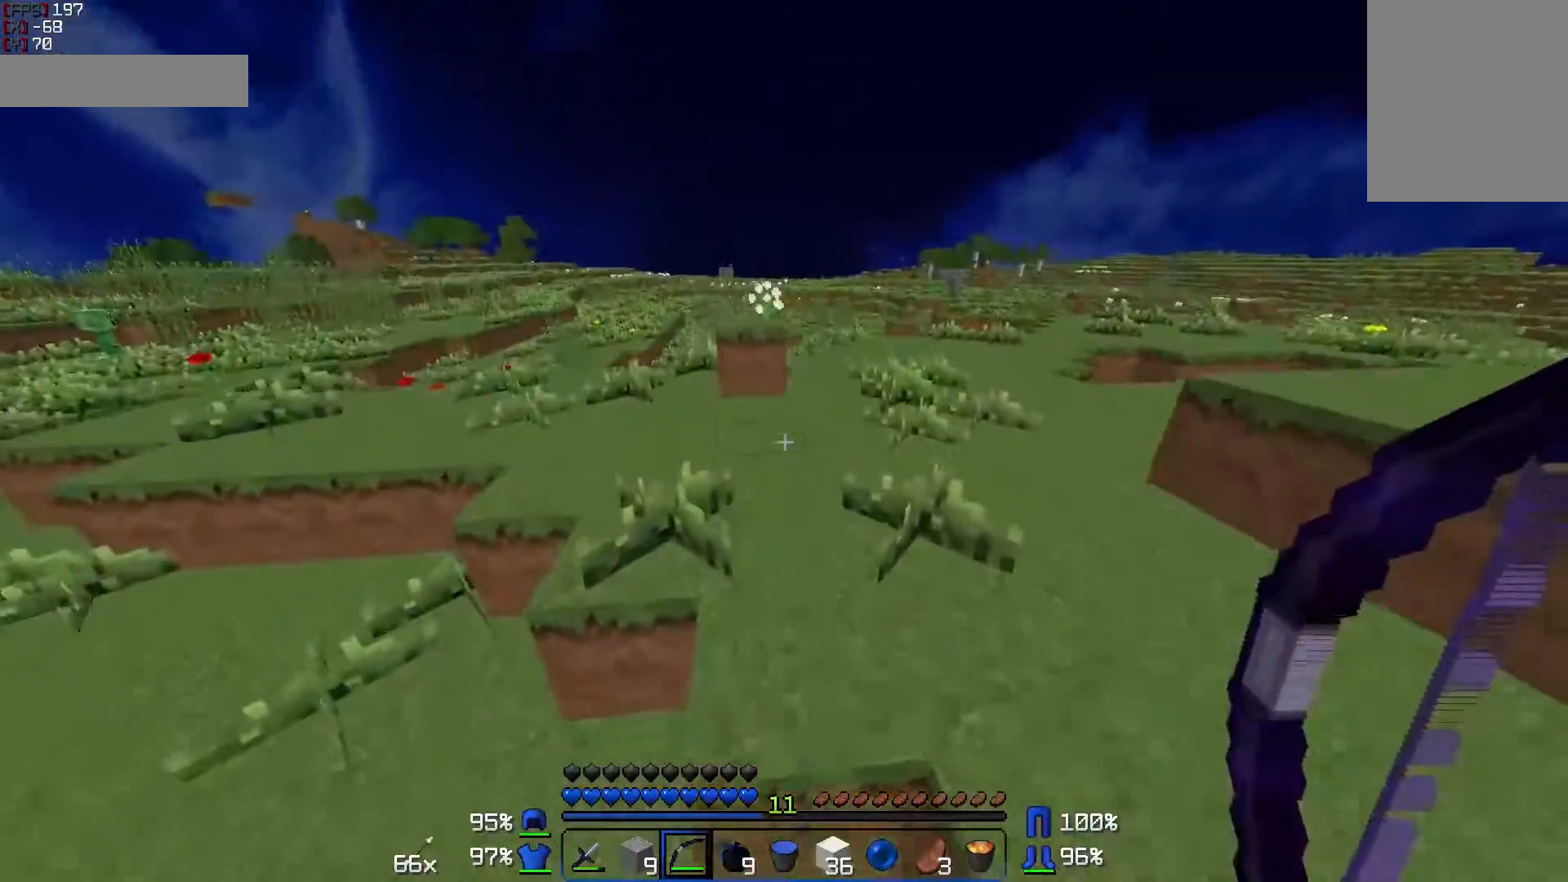
{"keys": ["a", "w"], "mouse": [], "events": [[150, "d", "up"], [333, "a", "down"]]}
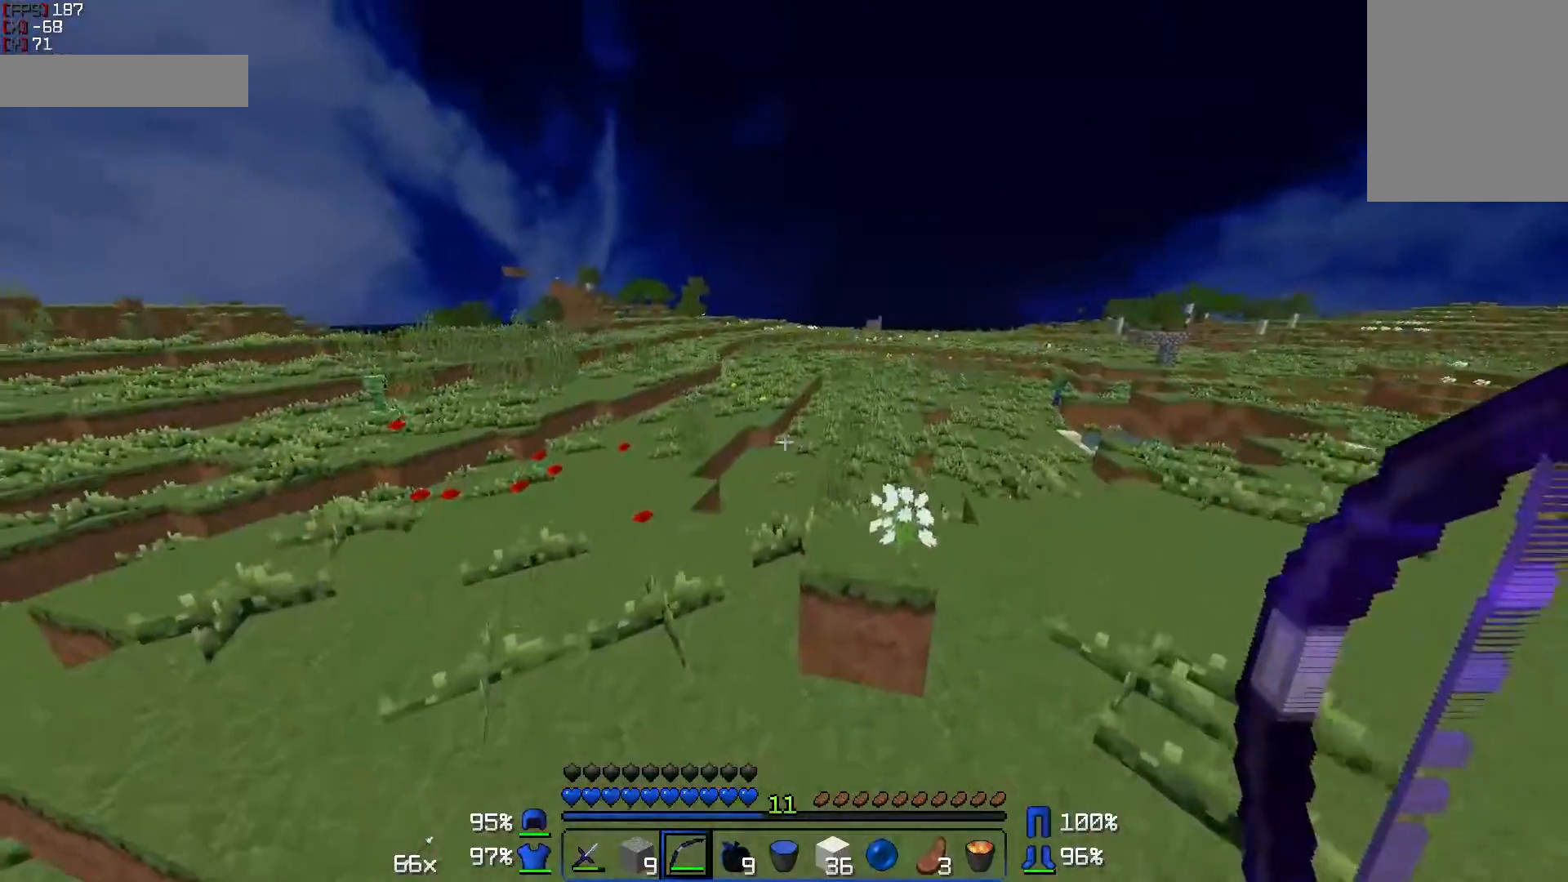
{"keys": ["w"], "mouse": [], "events": [[333, "a", "up"]]}
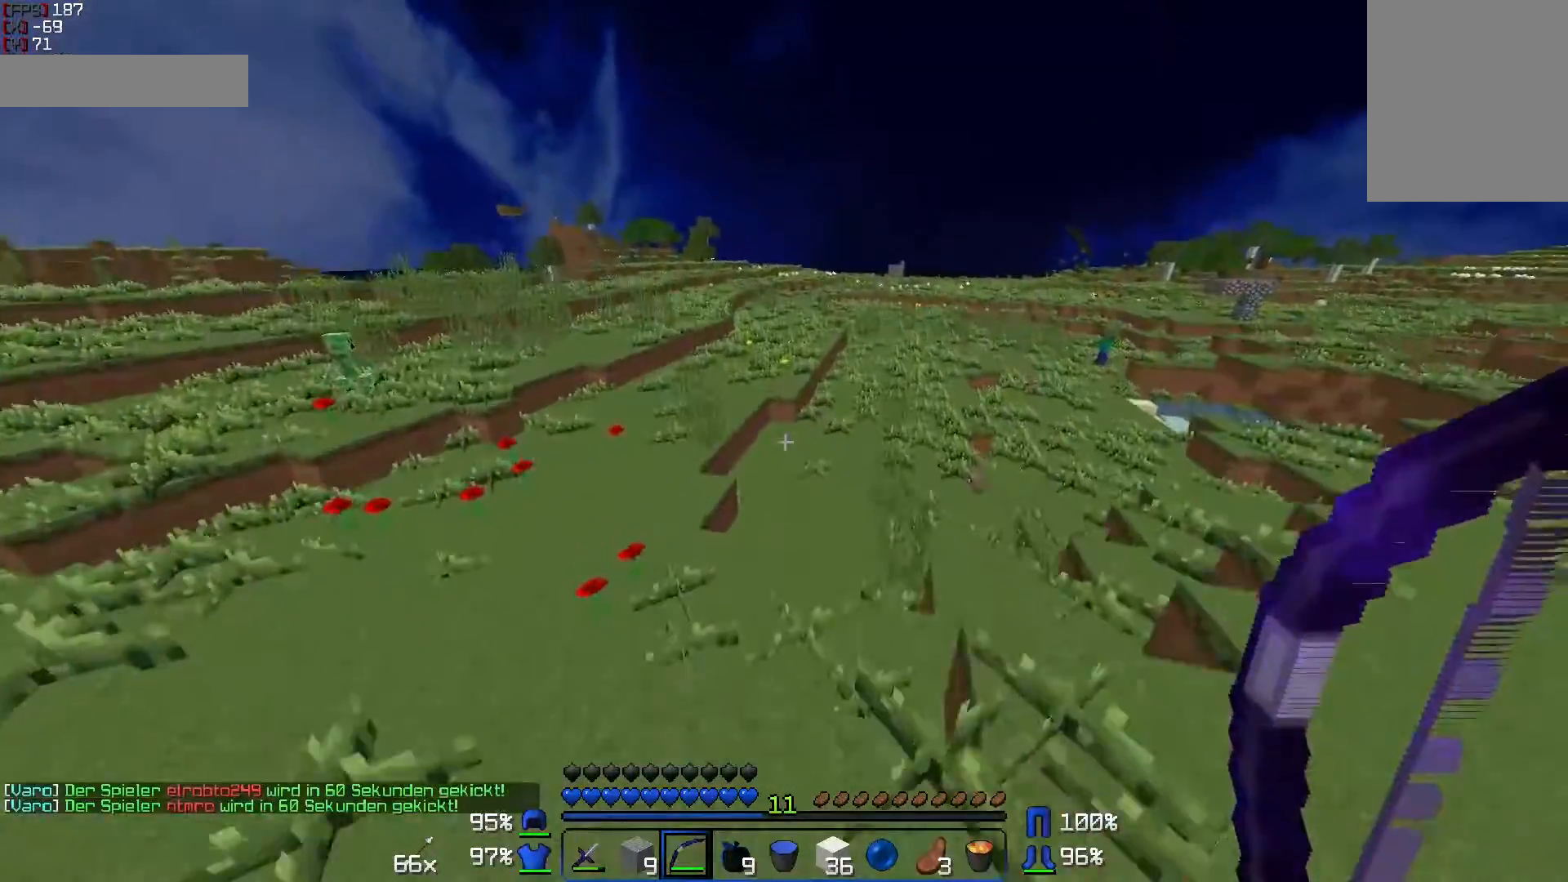
{"keys": ["w"], "mouse": [], "events": []}
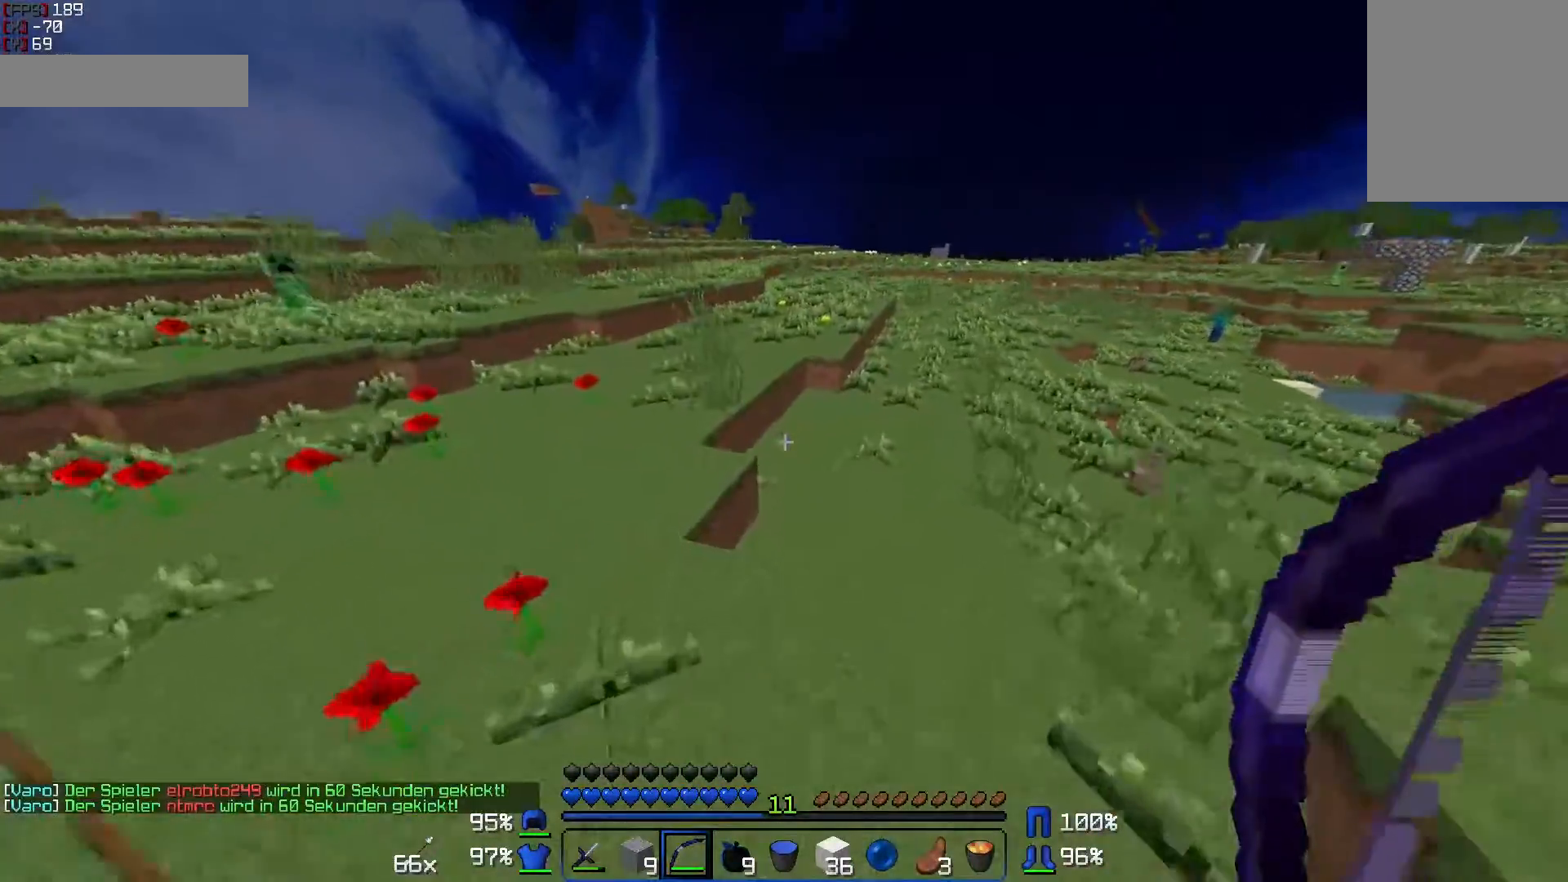
{"keys": ["w"], "mouse": [], "events": []}